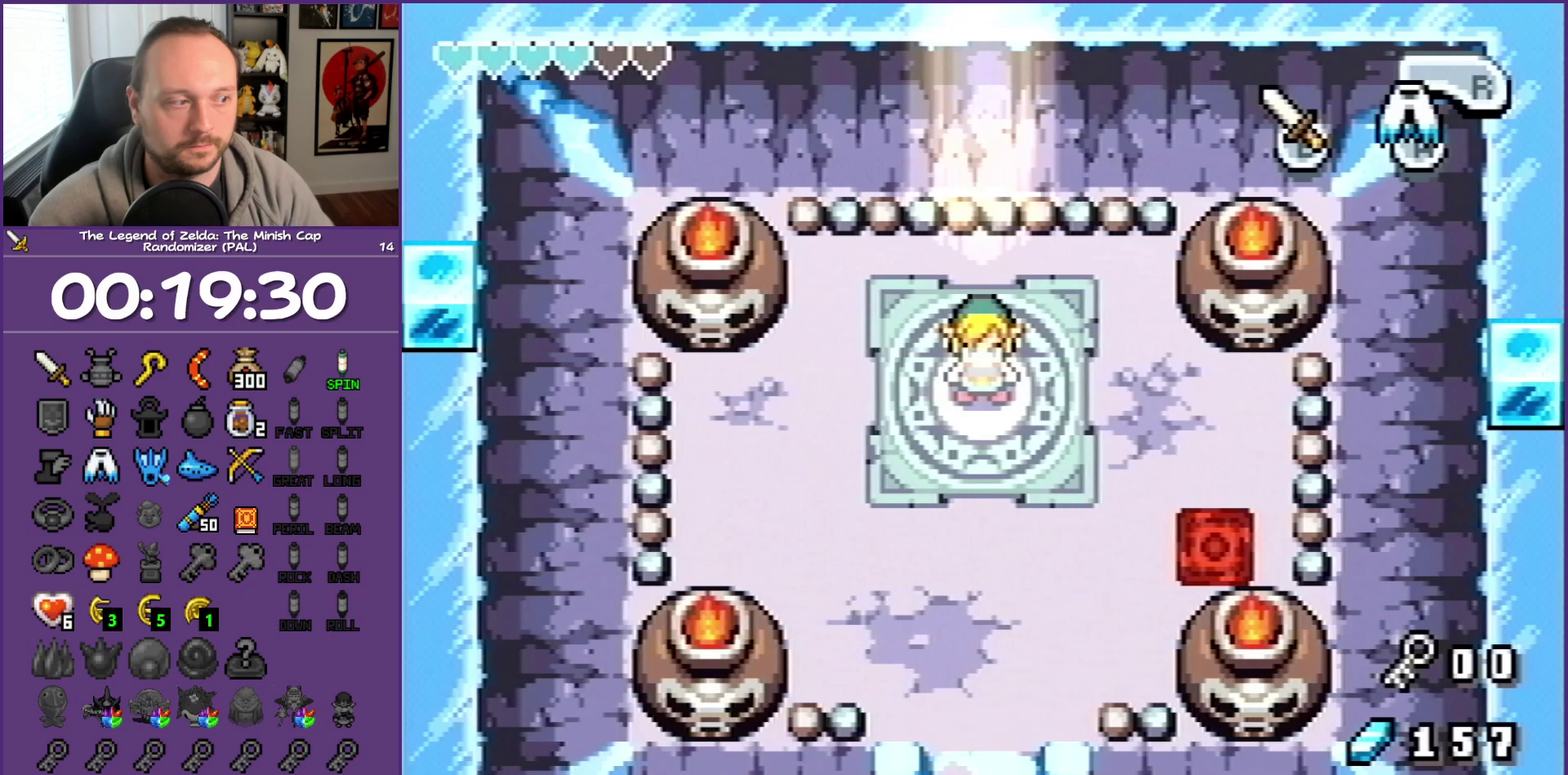
Gameplay with a controller (Nintendo layout); each line is a JSON object with the inputs held at the frame after it. "events" lists button and stick changes between this image and that frame as [ms after this image, input, new state], when the widget could be followed in between. Not read: L3 R3.
{"buttons": ["DPAD_DOWN"], "events": [[117, "DPAD_DOWN", "down"]]}
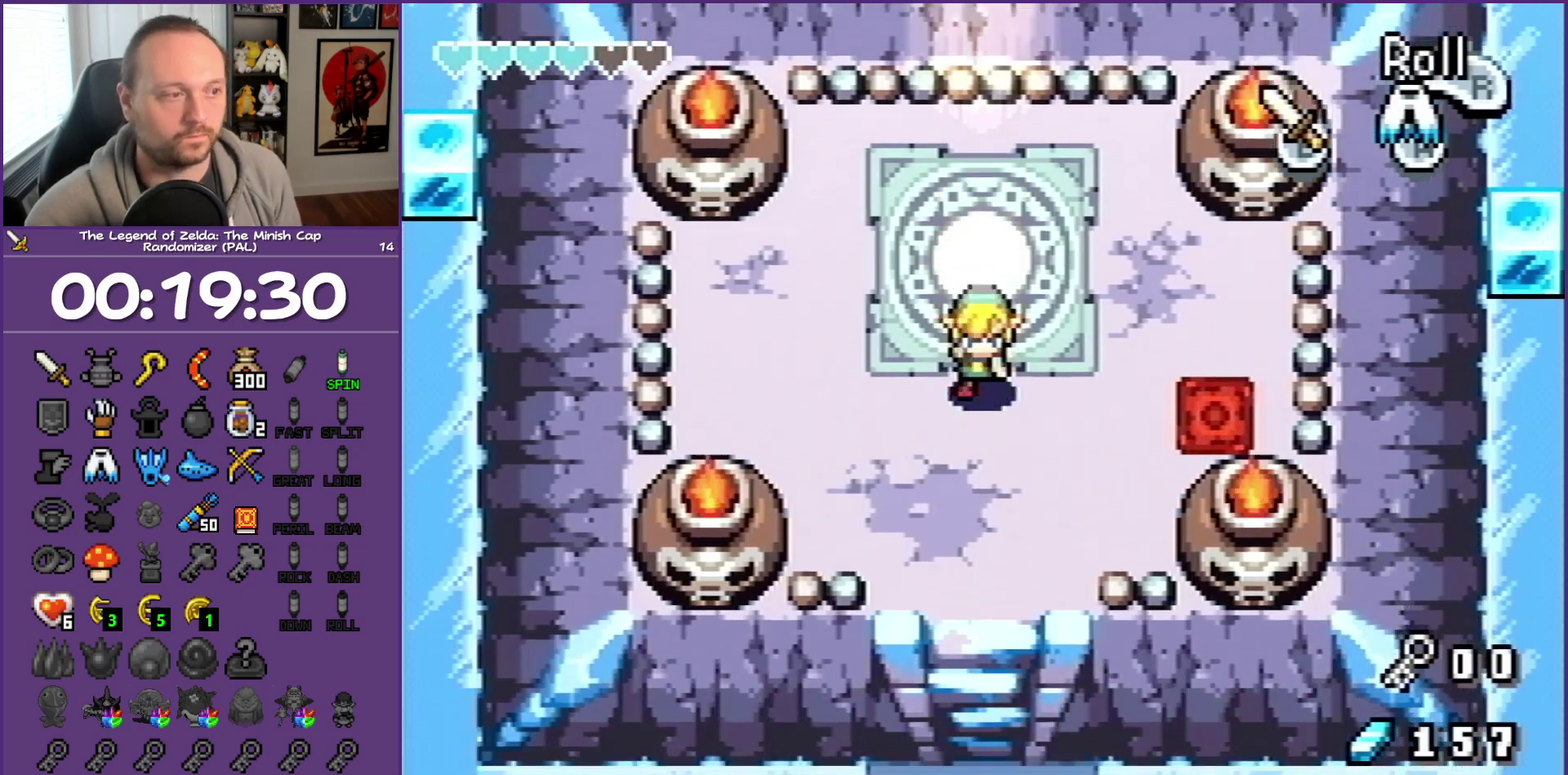
{"buttons": [], "events": [[250, "DPAD_DOWN", "up"]]}
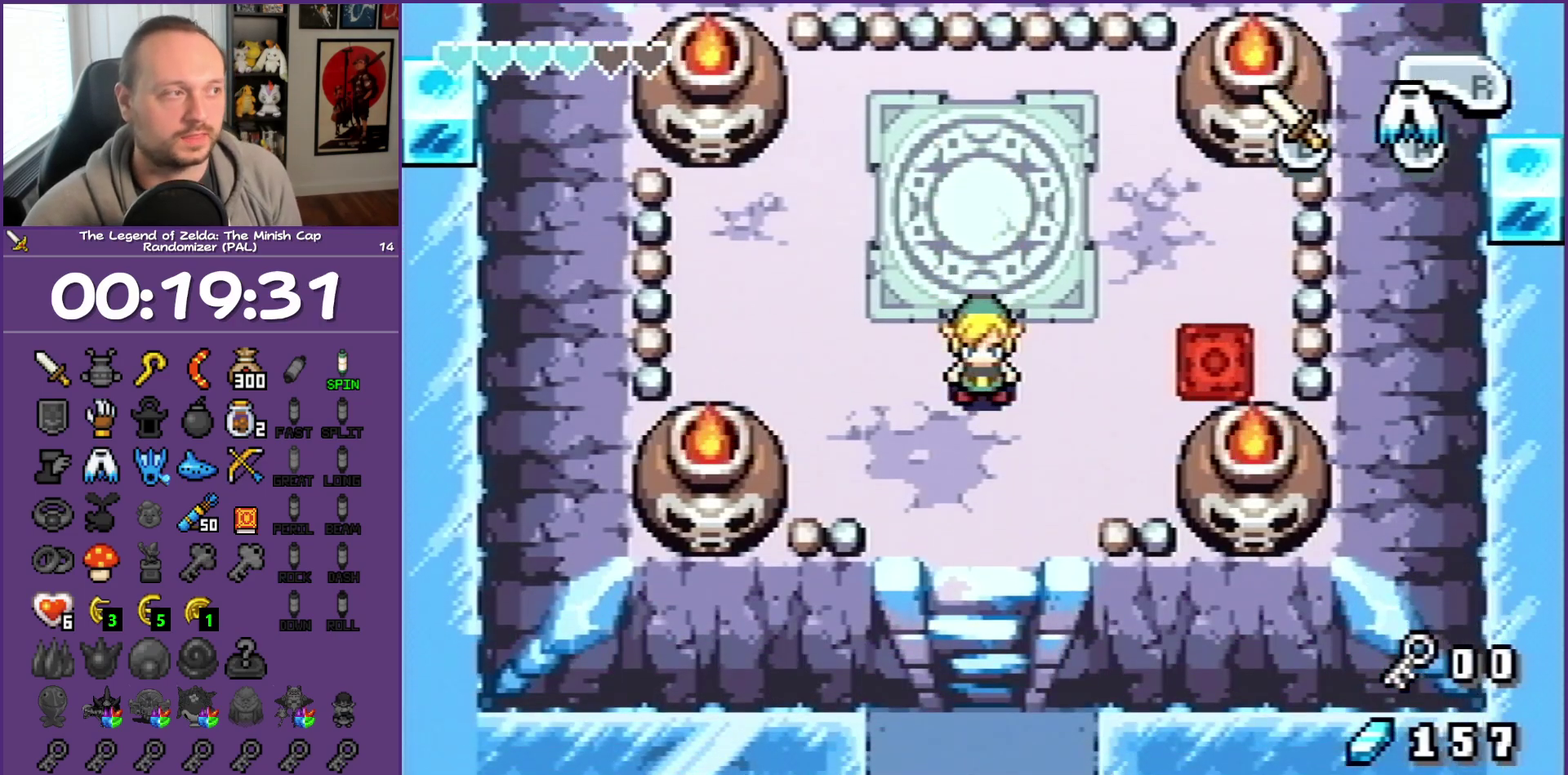
{"buttons": [], "events": []}
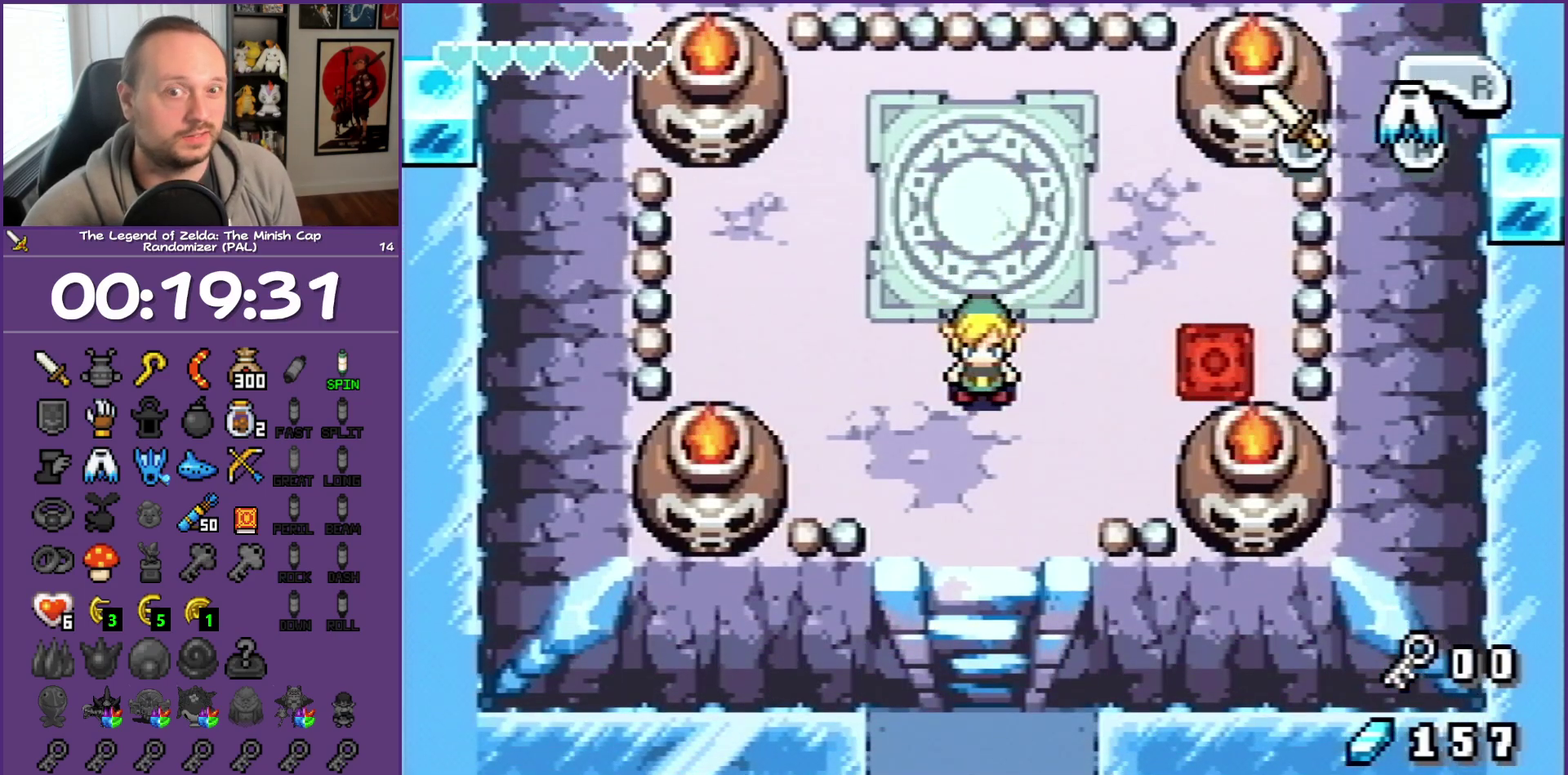
{"buttons": [], "events": []}
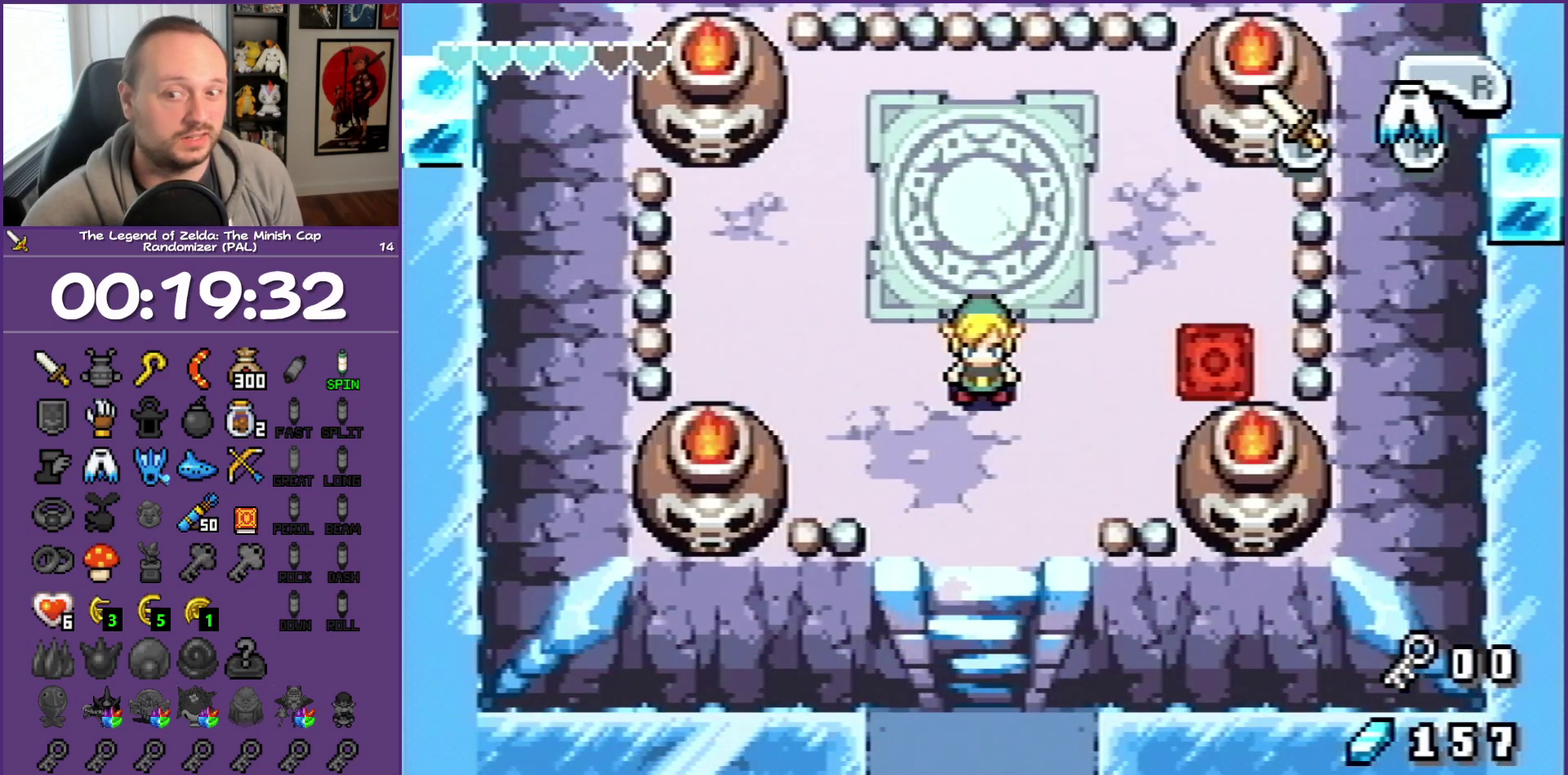
{"buttons": [], "events": []}
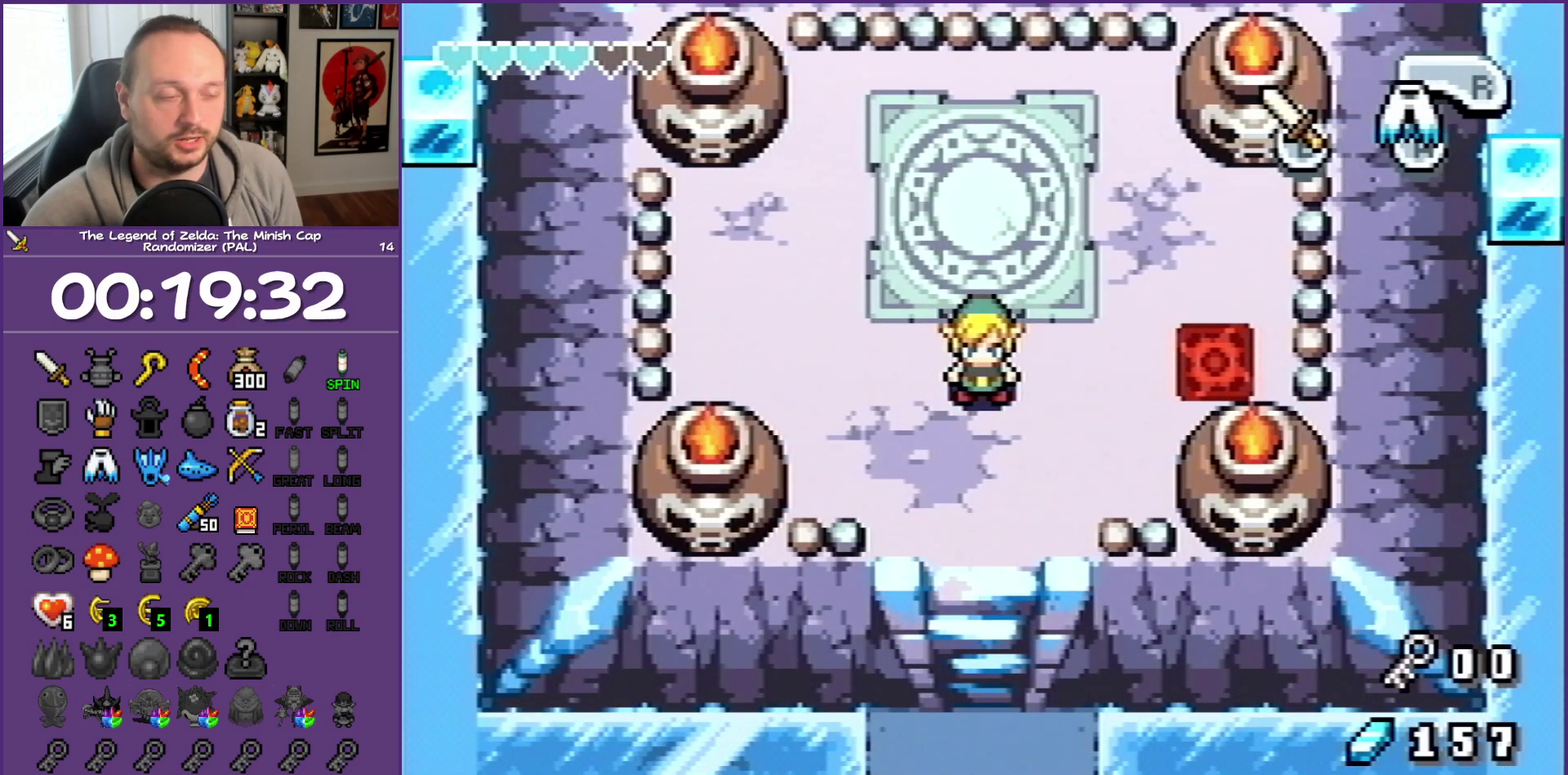
{"buttons": ["DPAD_DOWN"], "events": [[183, "DPAD_DOWN", "down"]]}
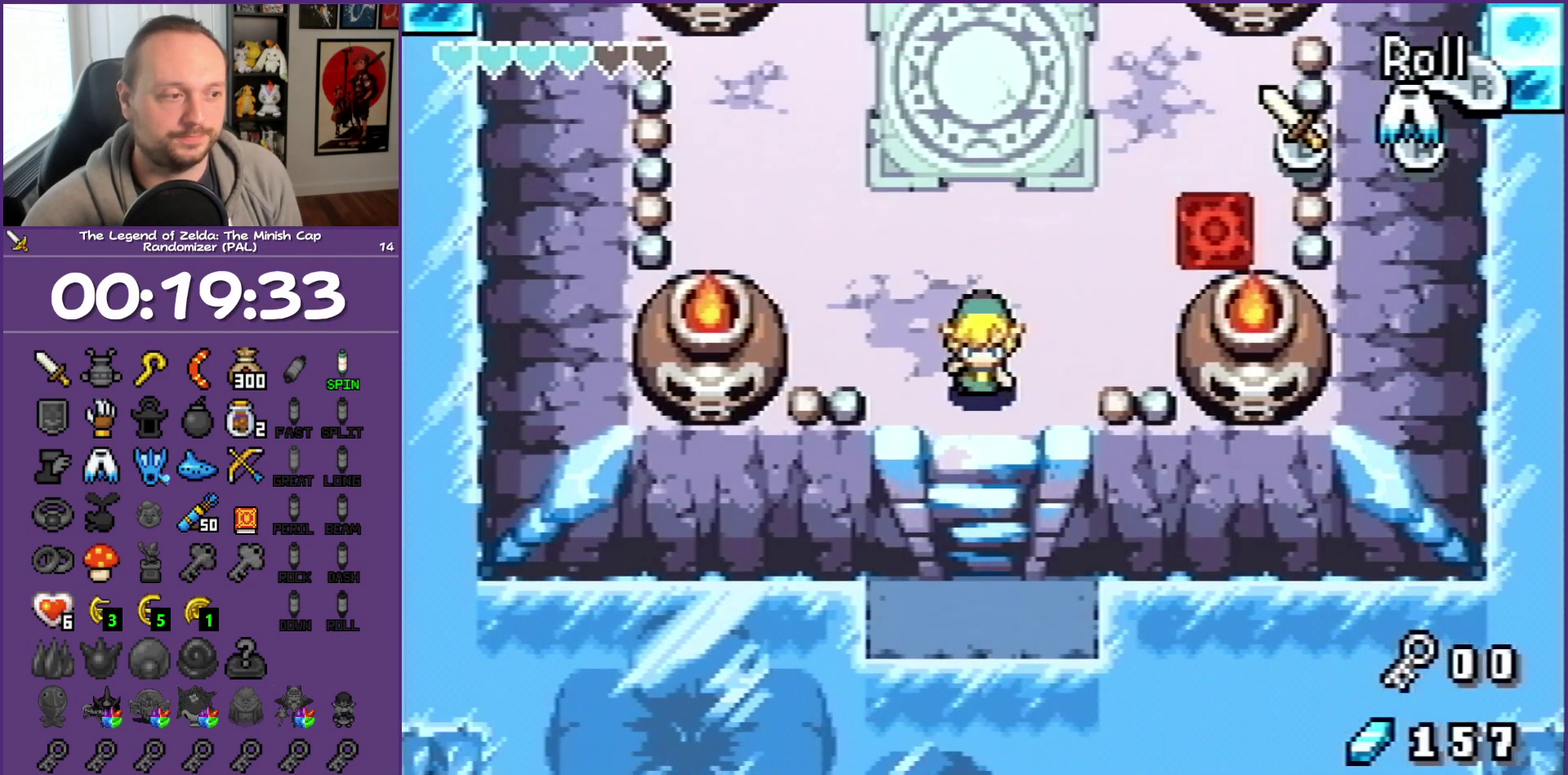
{"buttons": ["DPAD_DOWN"], "events": []}
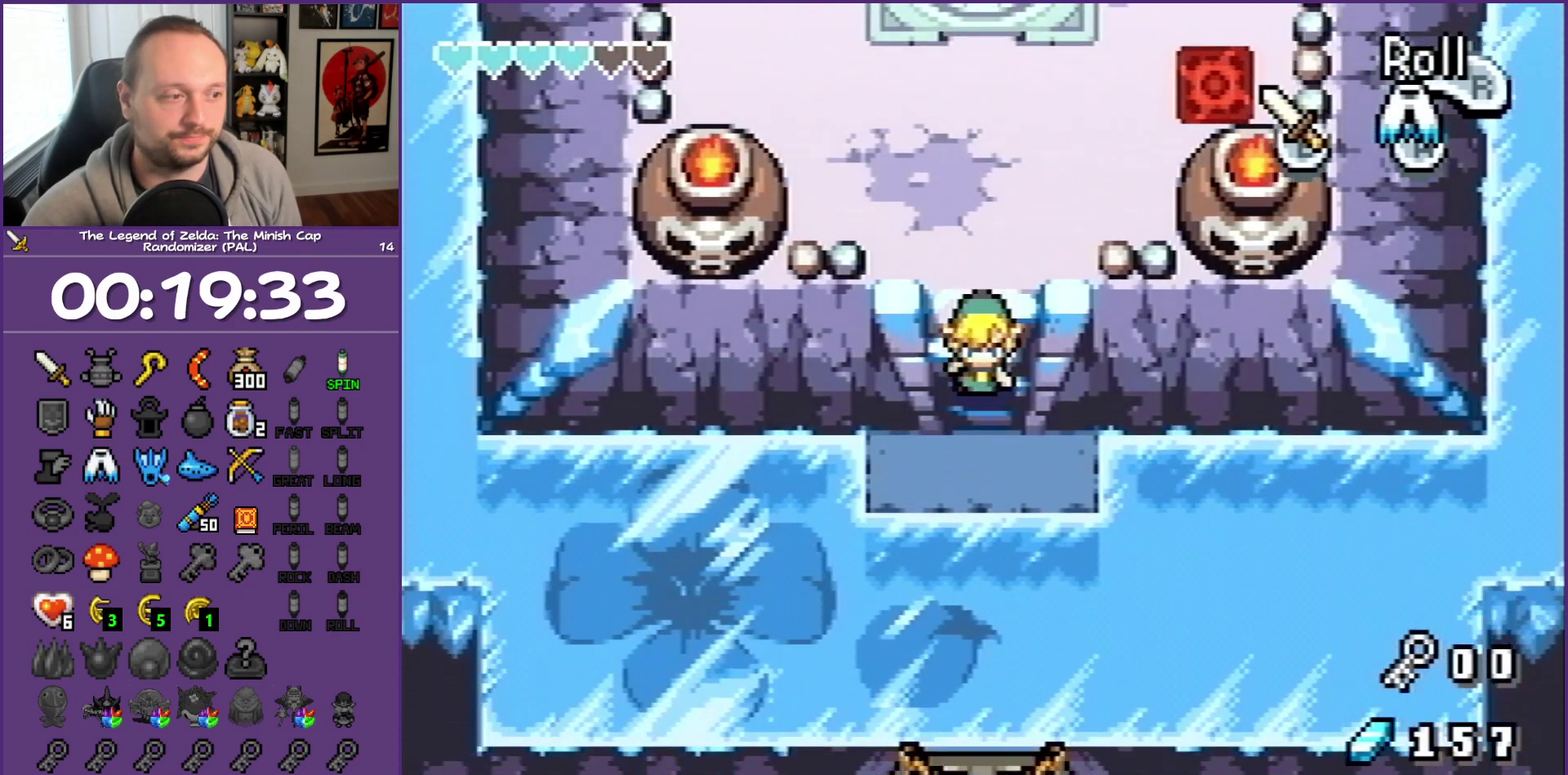
{"buttons": ["DPAD_RIGHT"], "events": [[300, "DPAD_DOWN", "up"], [300, "DPAD_RIGHT", "down"]]}
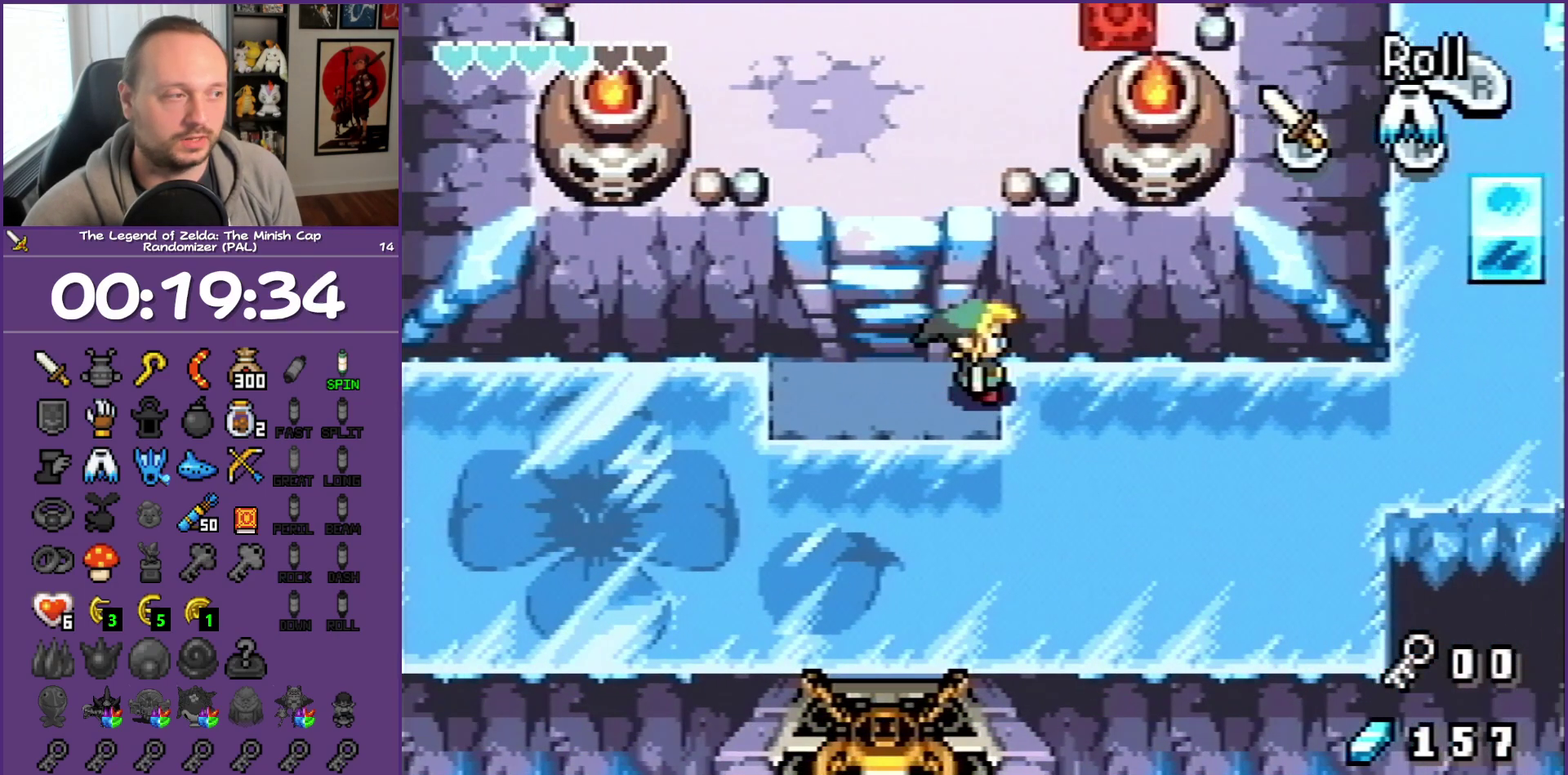
{"buttons": ["DPAD_RIGHT"], "events": []}
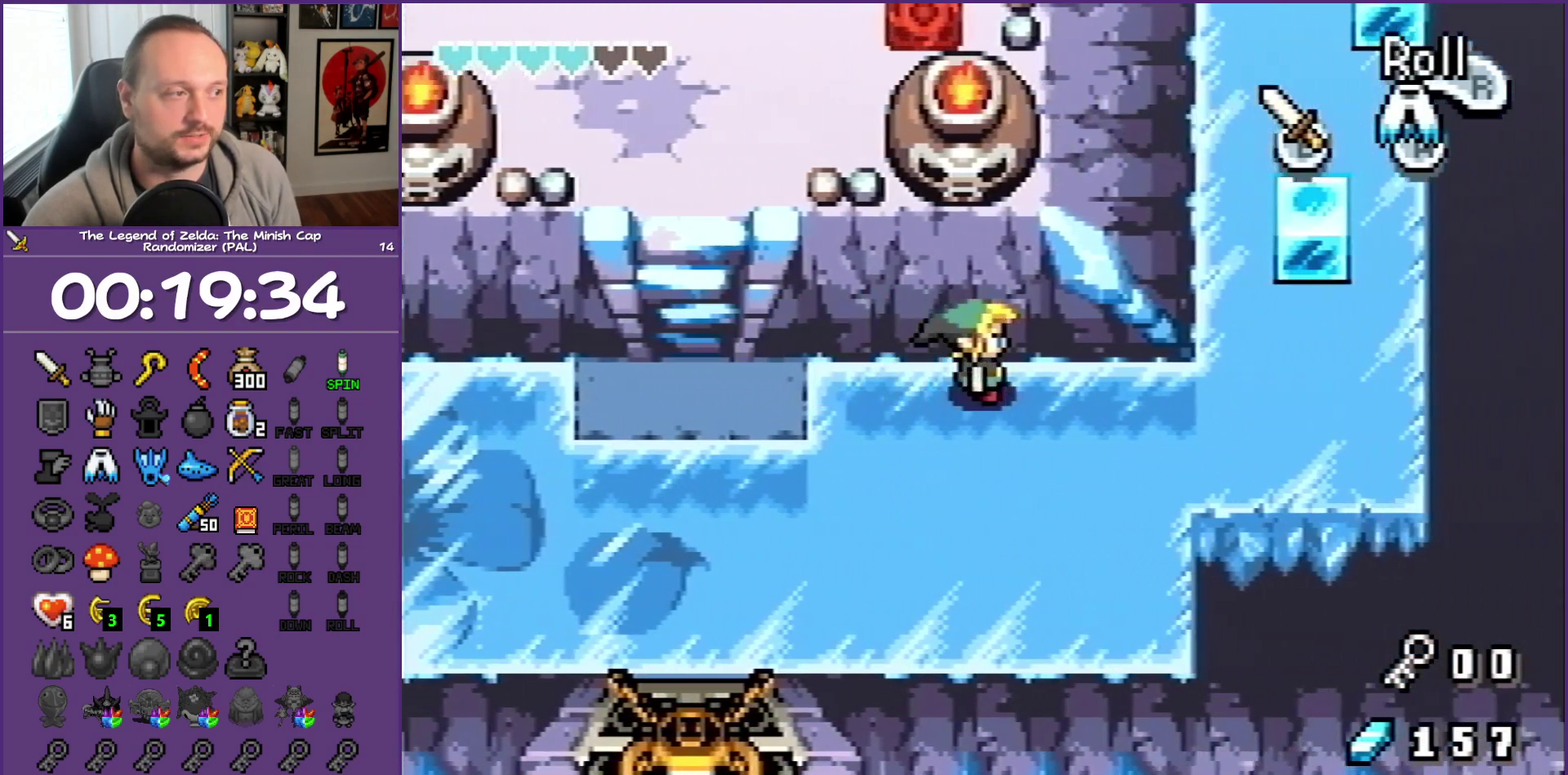
{"buttons": ["DPAD_UP", "DPAD_LEFT"], "events": [[433, "DPAD_RIGHT", "up"], [433, "DPAD_UP", "down"], [450, "DPAD_LEFT", "down"]]}
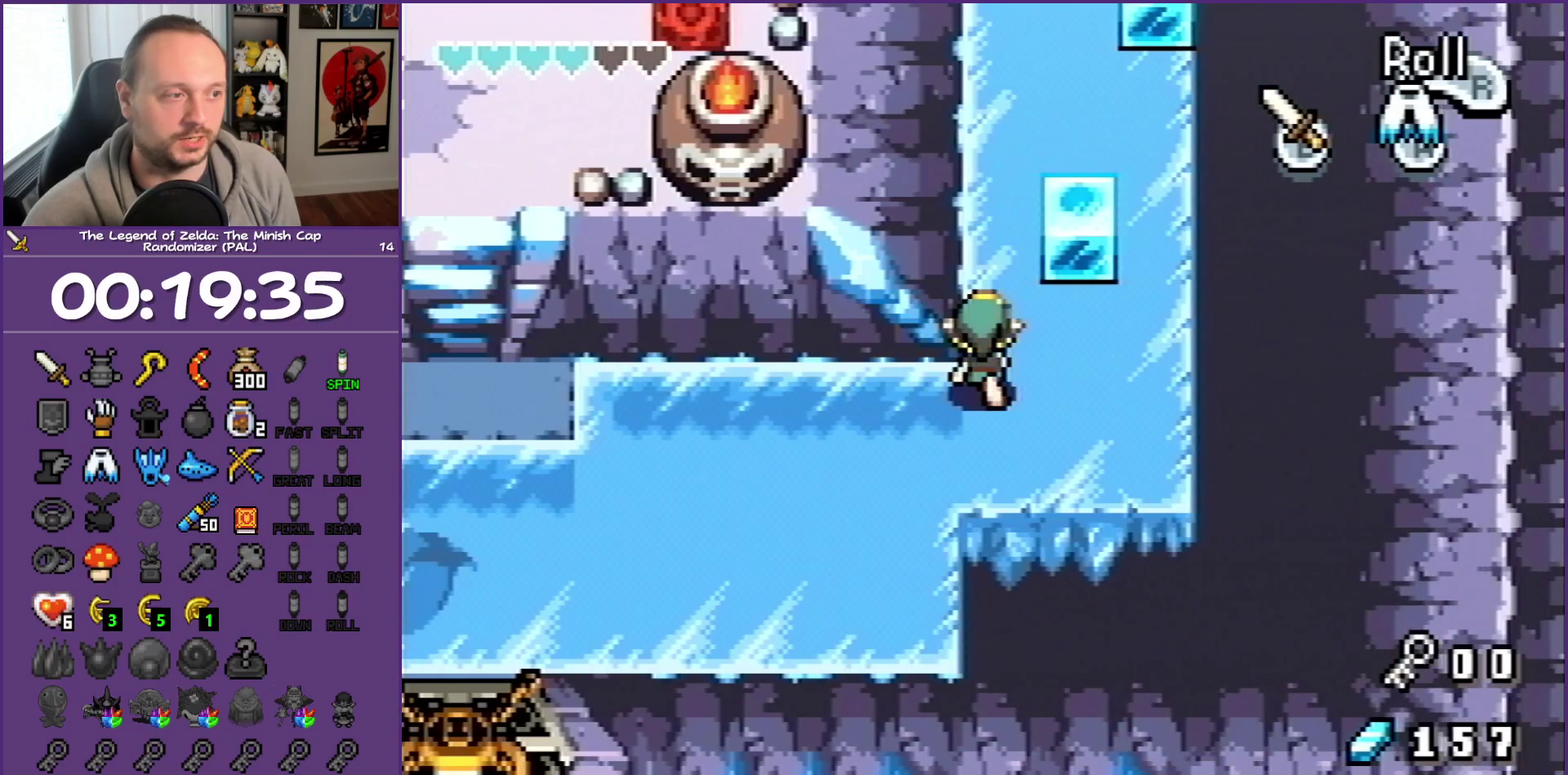
{"buttons": ["DPAD_UP", "DPAD_LEFT"], "events": []}
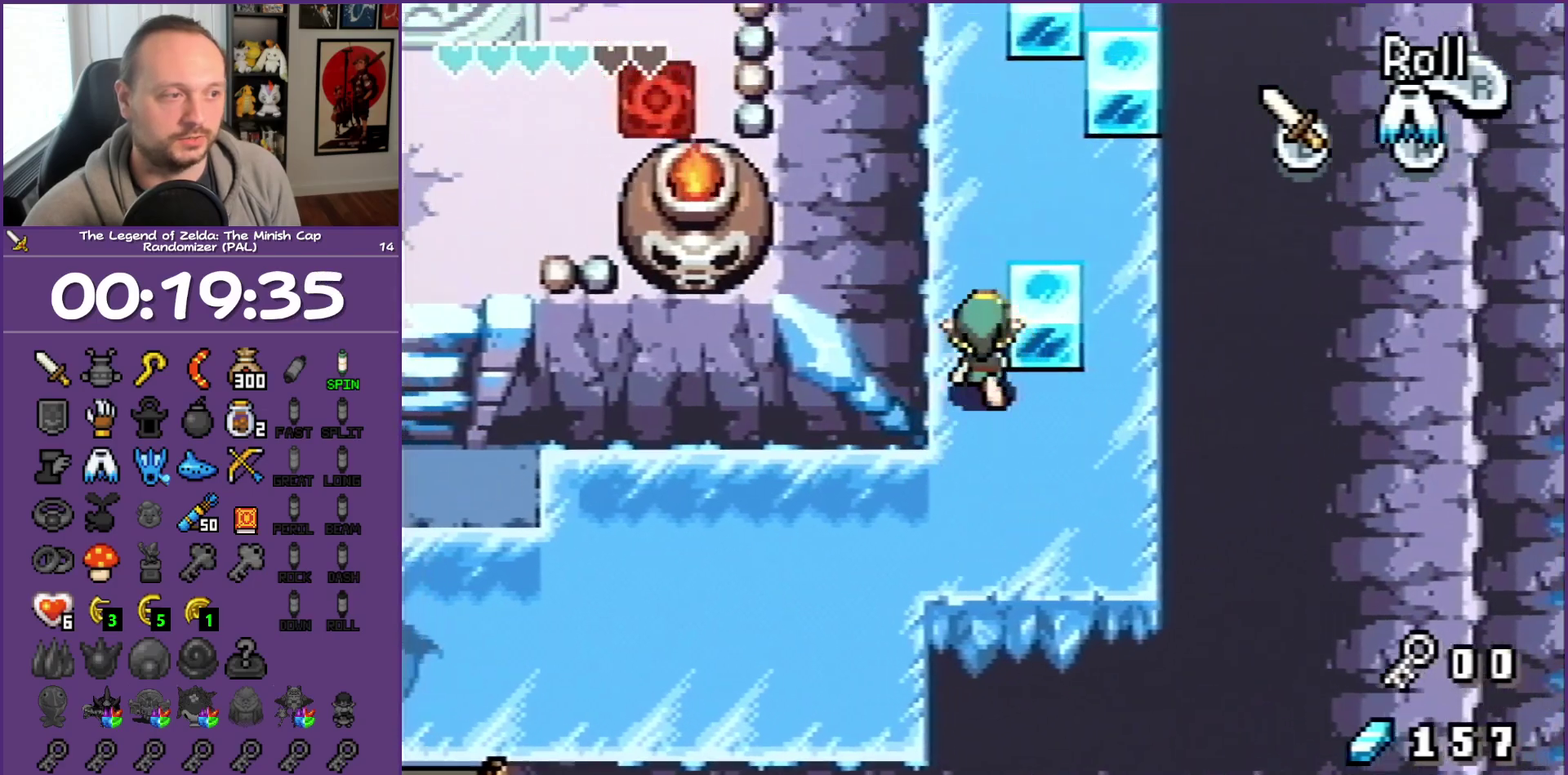
{"buttons": ["DPAD_UP"], "events": [[217, "DPAD_LEFT", "up"]]}
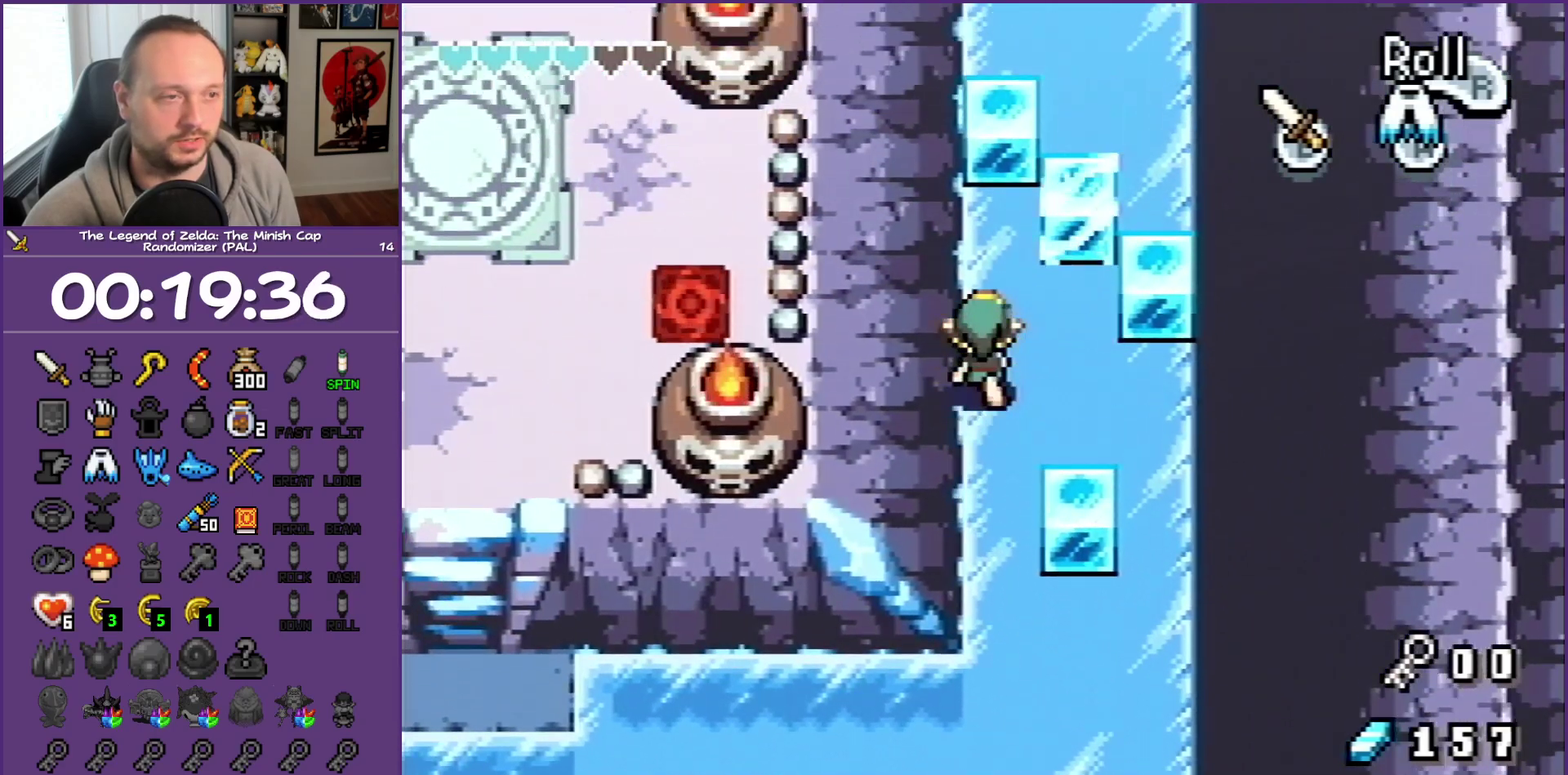
{"buttons": ["DPAD_UP"], "events": []}
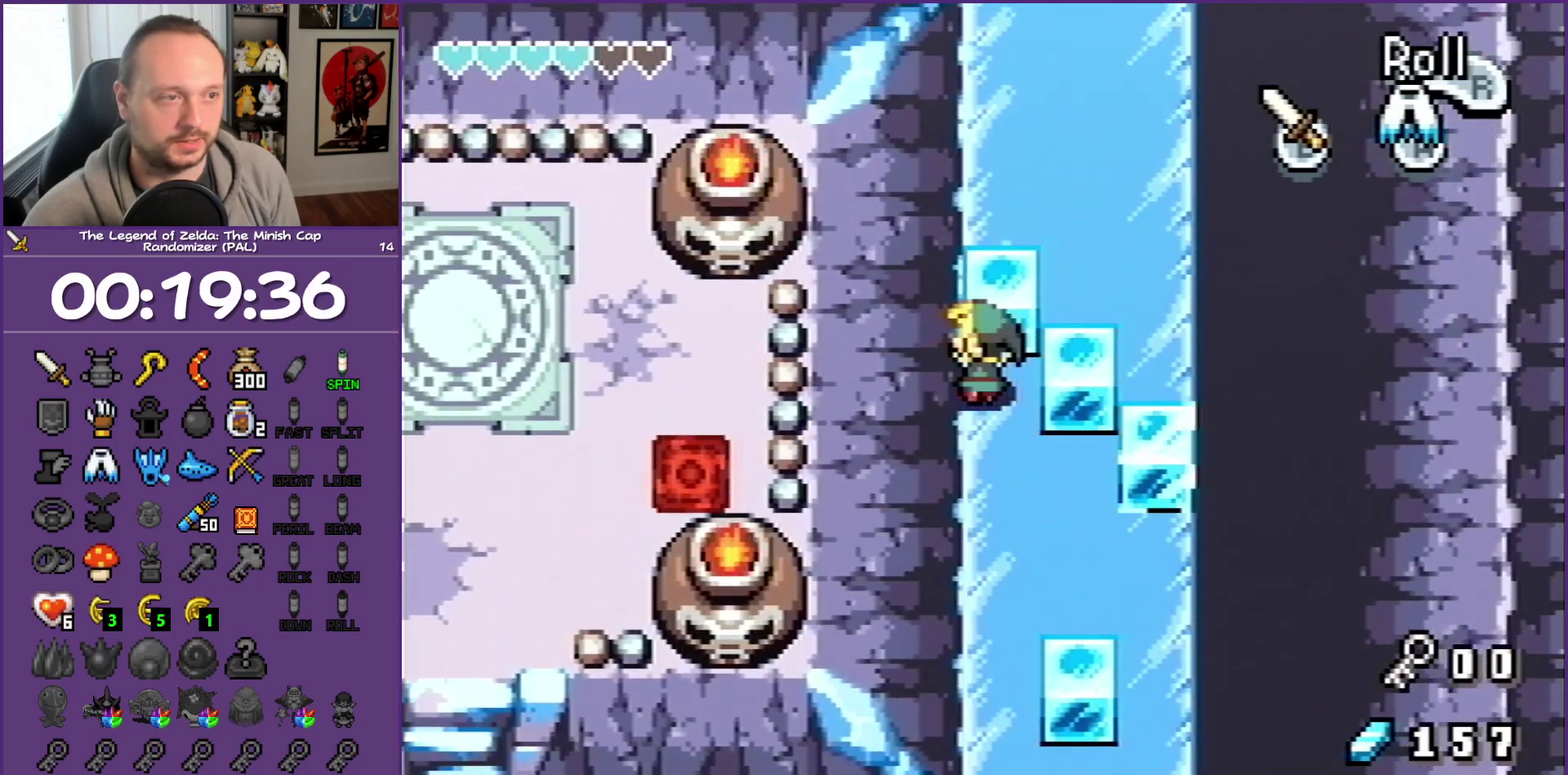
{"buttons": ["DPAD_UP"], "events": []}
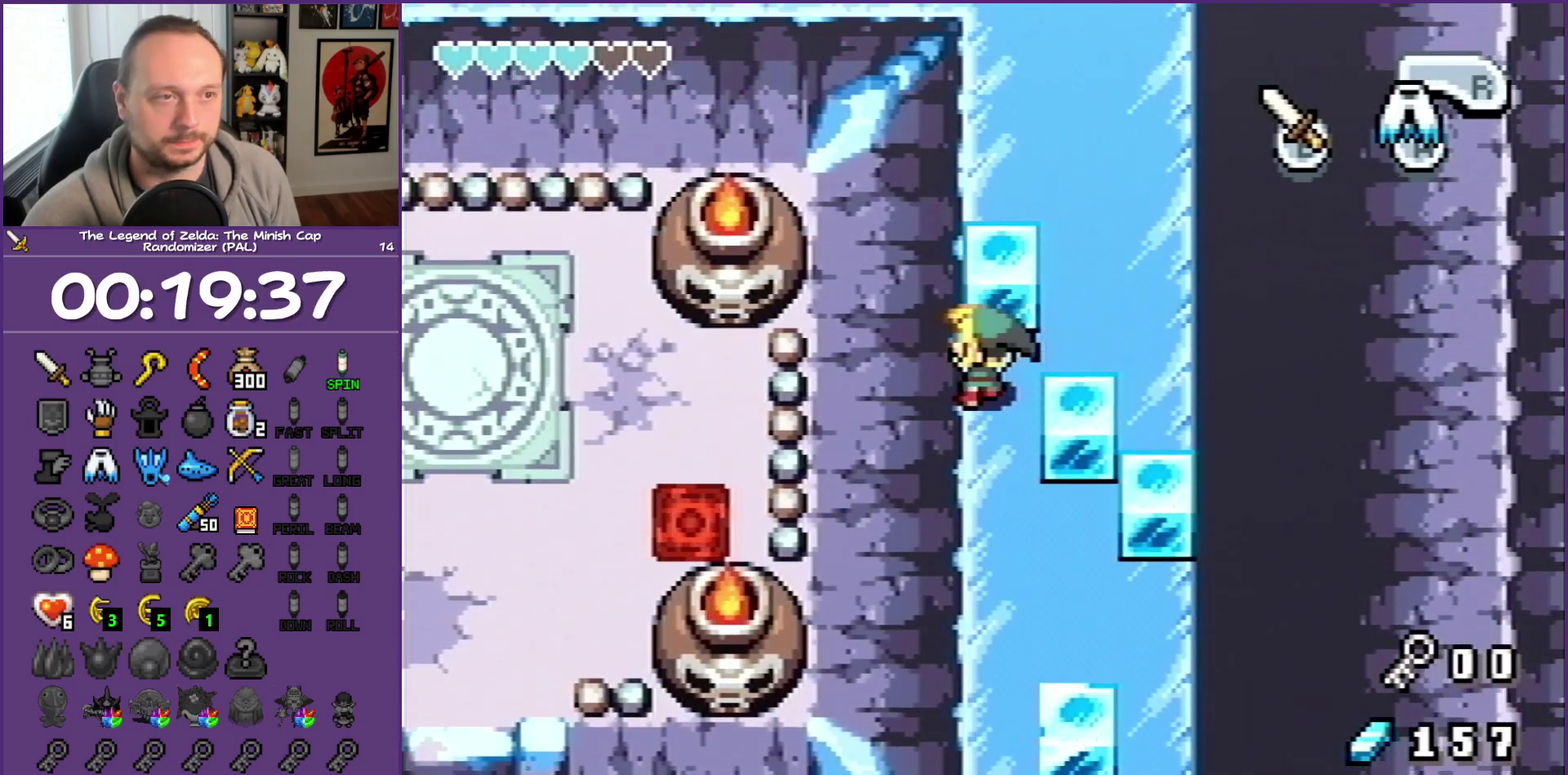
{"buttons": ["DPAD_UP"], "events": []}
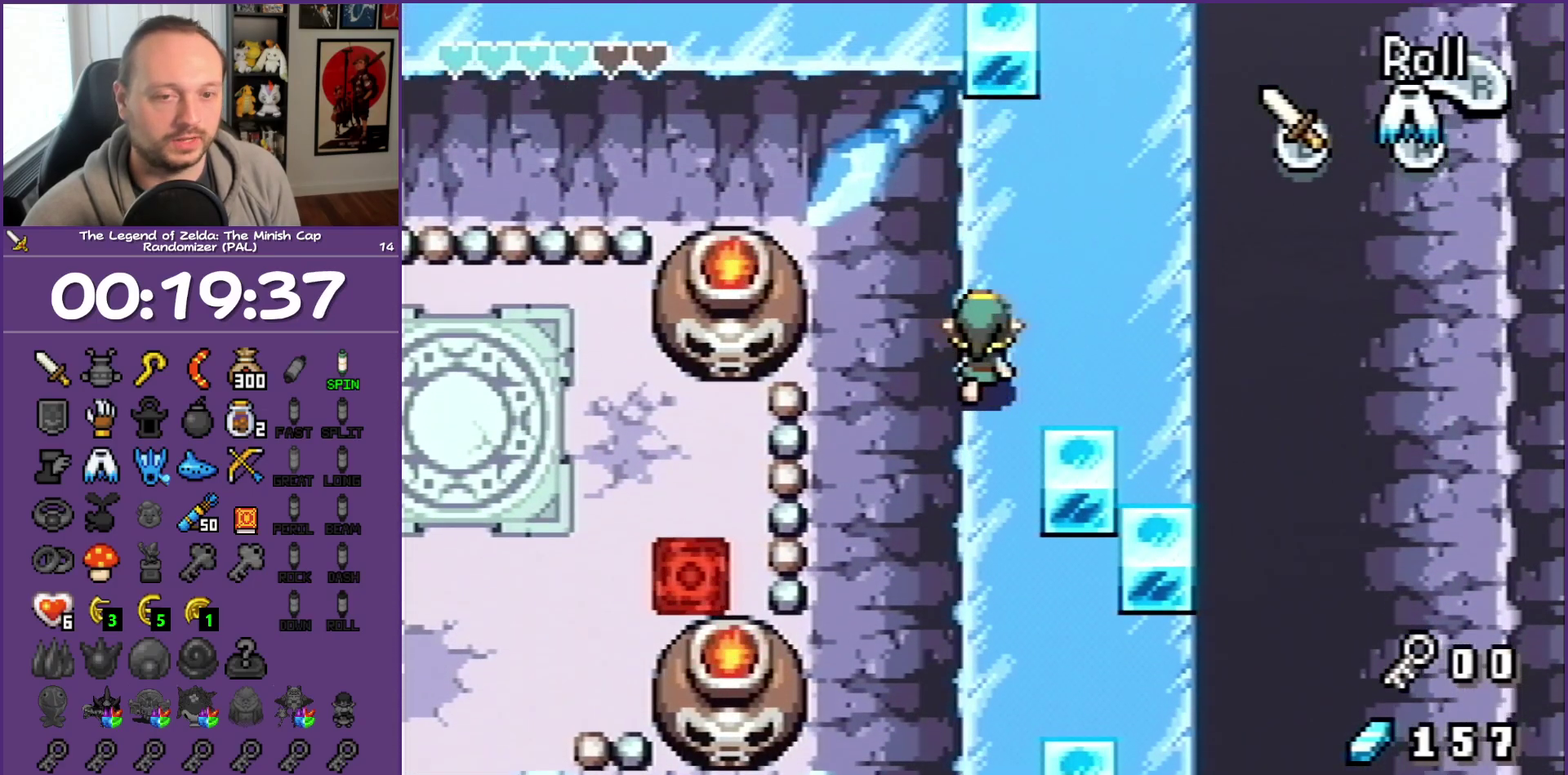
{"buttons": ["DPAD_UP"], "events": []}
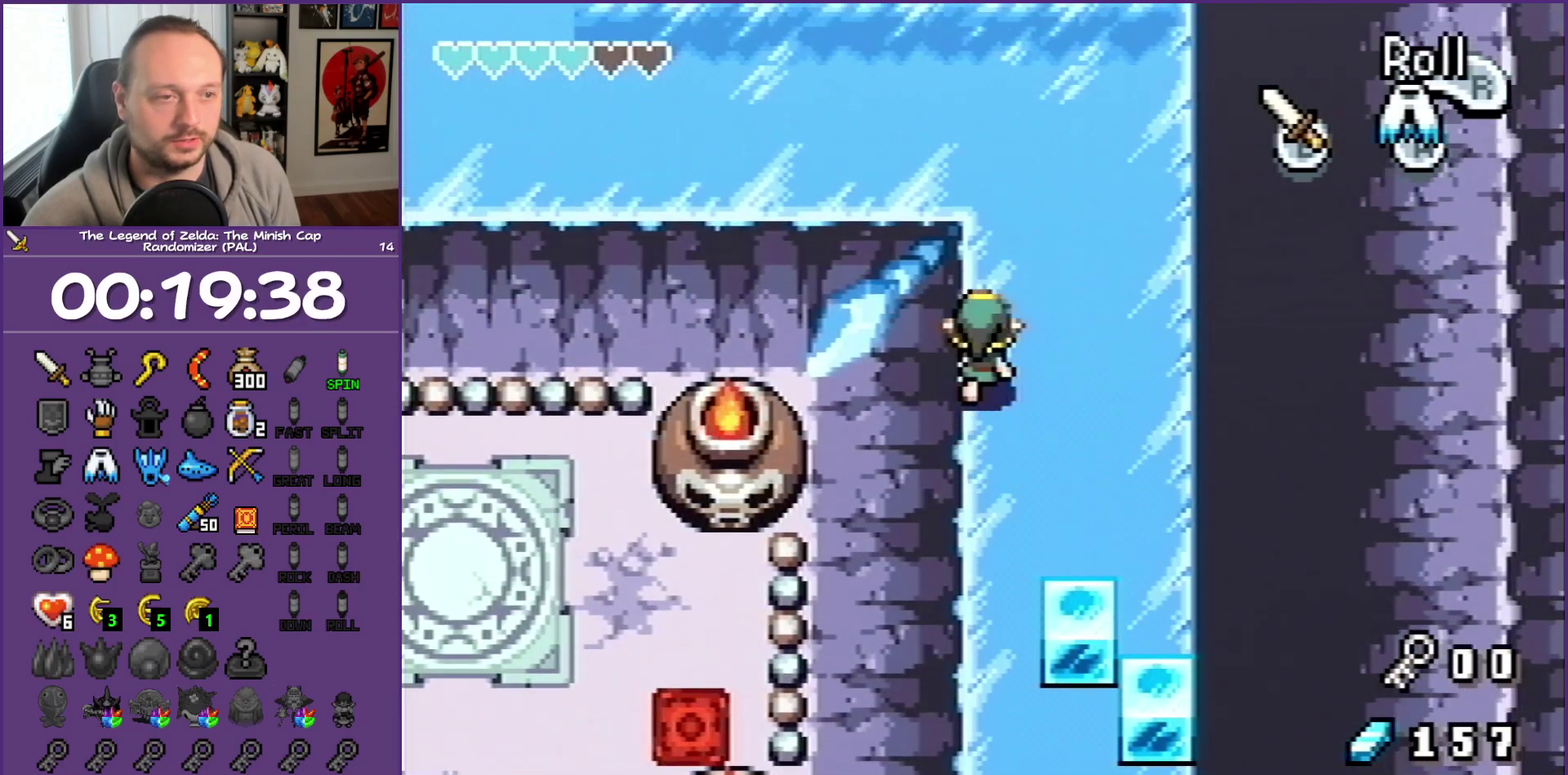
{"buttons": ["DPAD_DOWN", "DPAD_LEFT"], "events": [[100, "DPAD_LEFT", "down"], [233, "DPAD_UP", "up"], [367, "DPAD_DOWN", "down"]]}
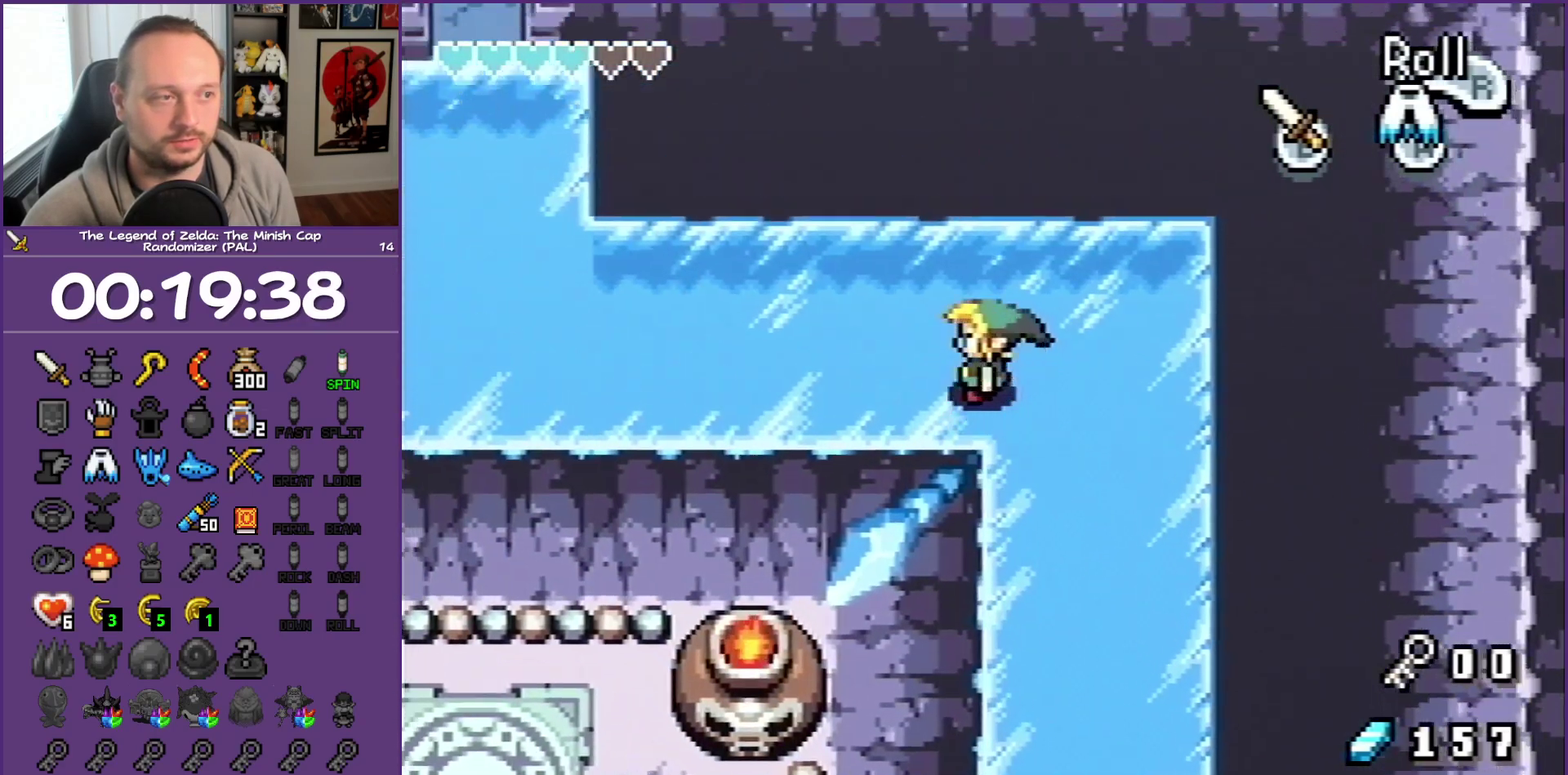
{"buttons": ["DPAD_LEFT"], "events": [[417, "DPAD_DOWN", "up"]]}
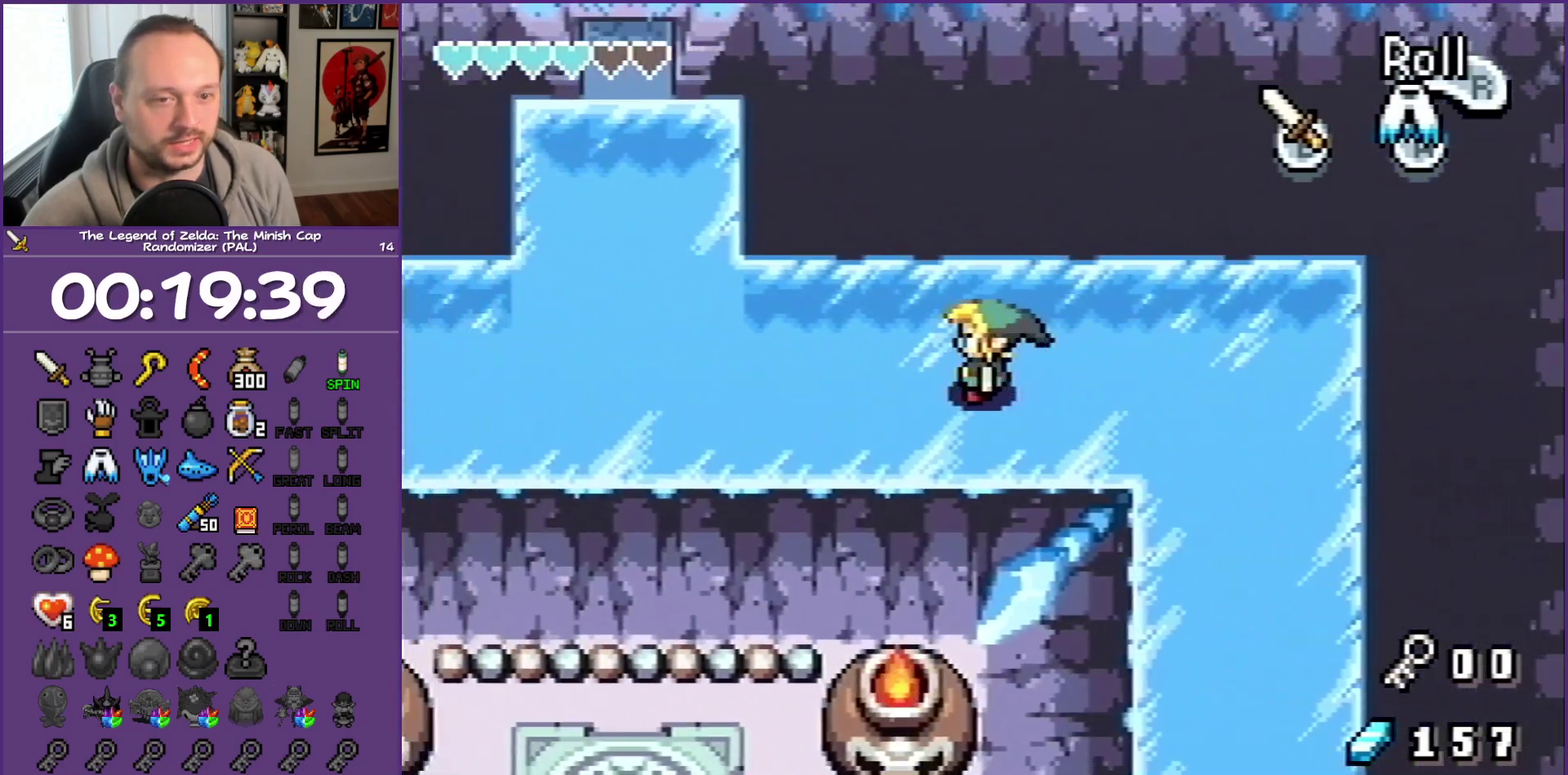
{"buttons": ["DPAD_UP"], "events": [[217, "DPAD_UP", "down"], [383, "DPAD_LEFT", "up"]]}
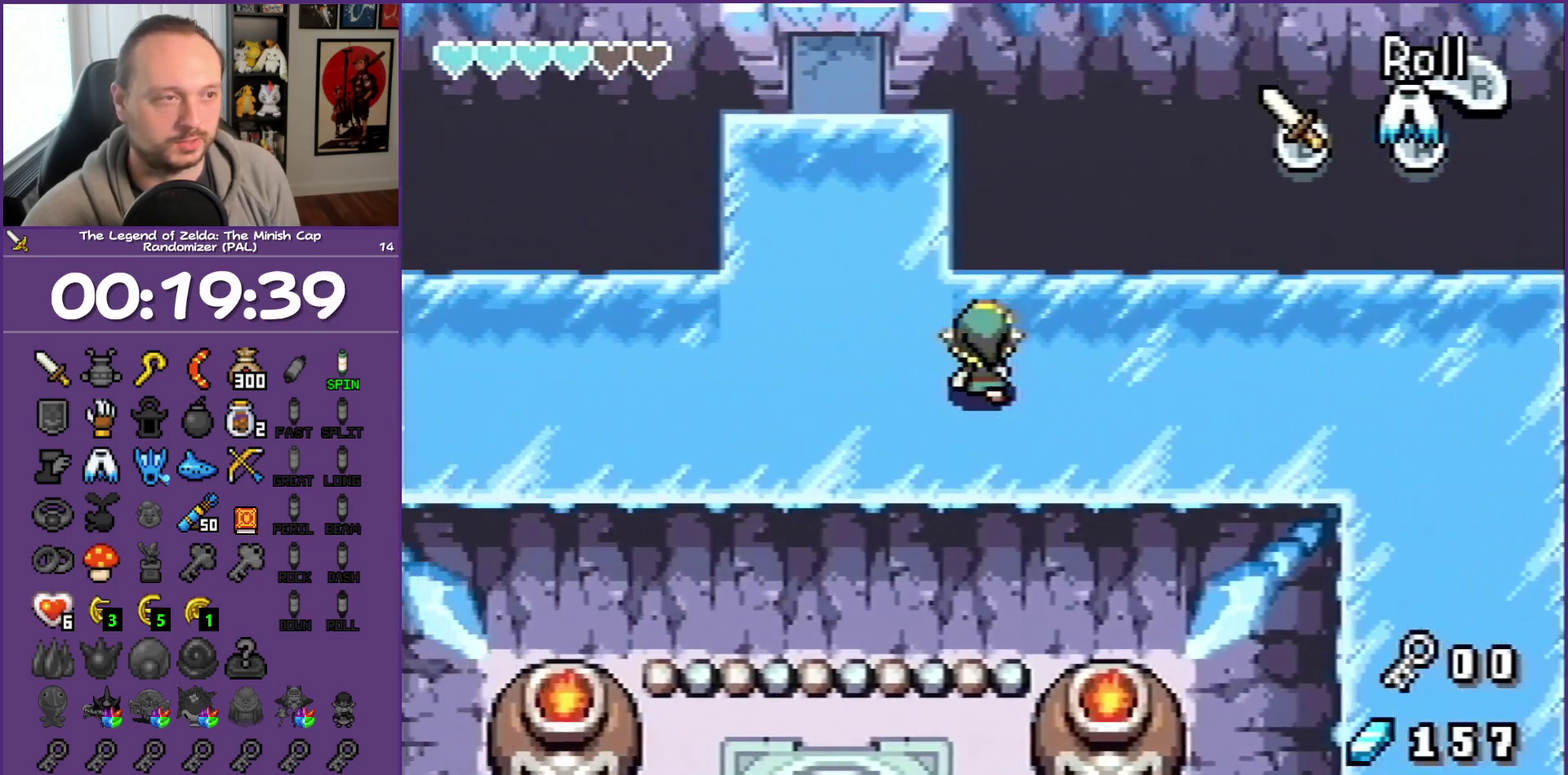
{"buttons": ["DPAD_UP", "DPAD_RIGHT"], "events": [[217, "DPAD_RIGHT", "down"]]}
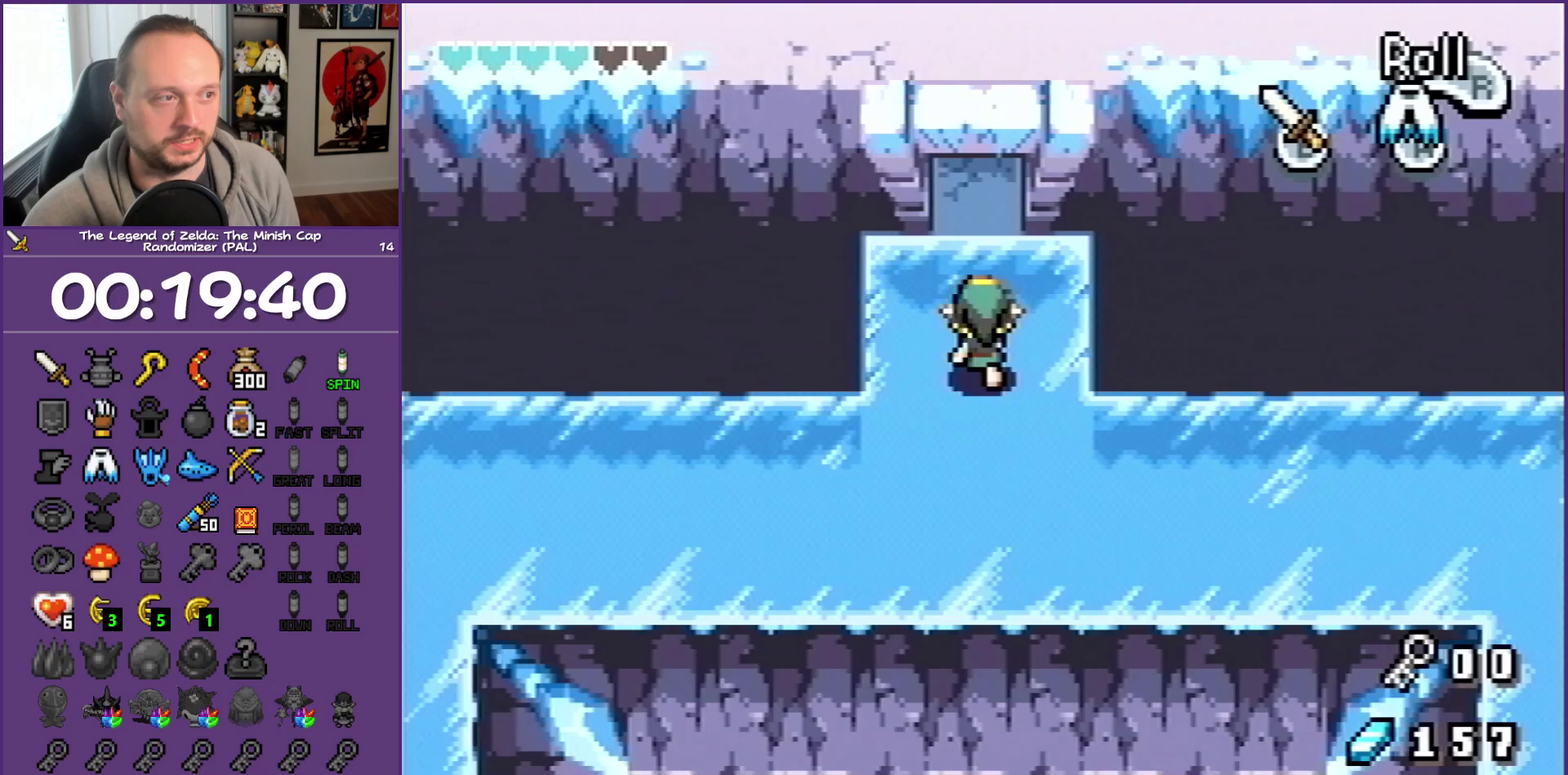
{"buttons": ["DPAD_UP"], "events": [[250, "DPAD_RIGHT", "up"]]}
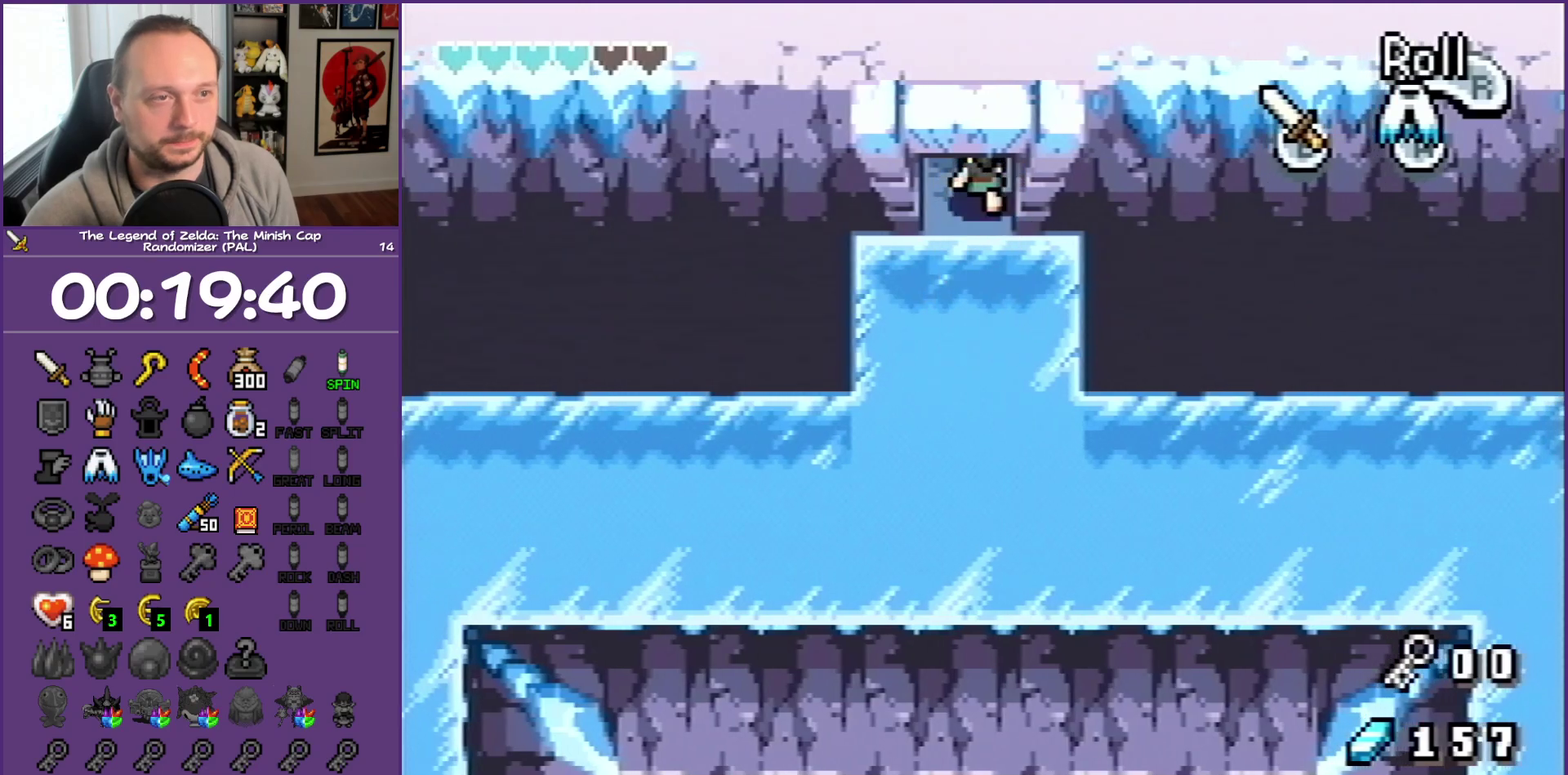
{"buttons": [], "events": [[483, "DPAD_UP", "up"]]}
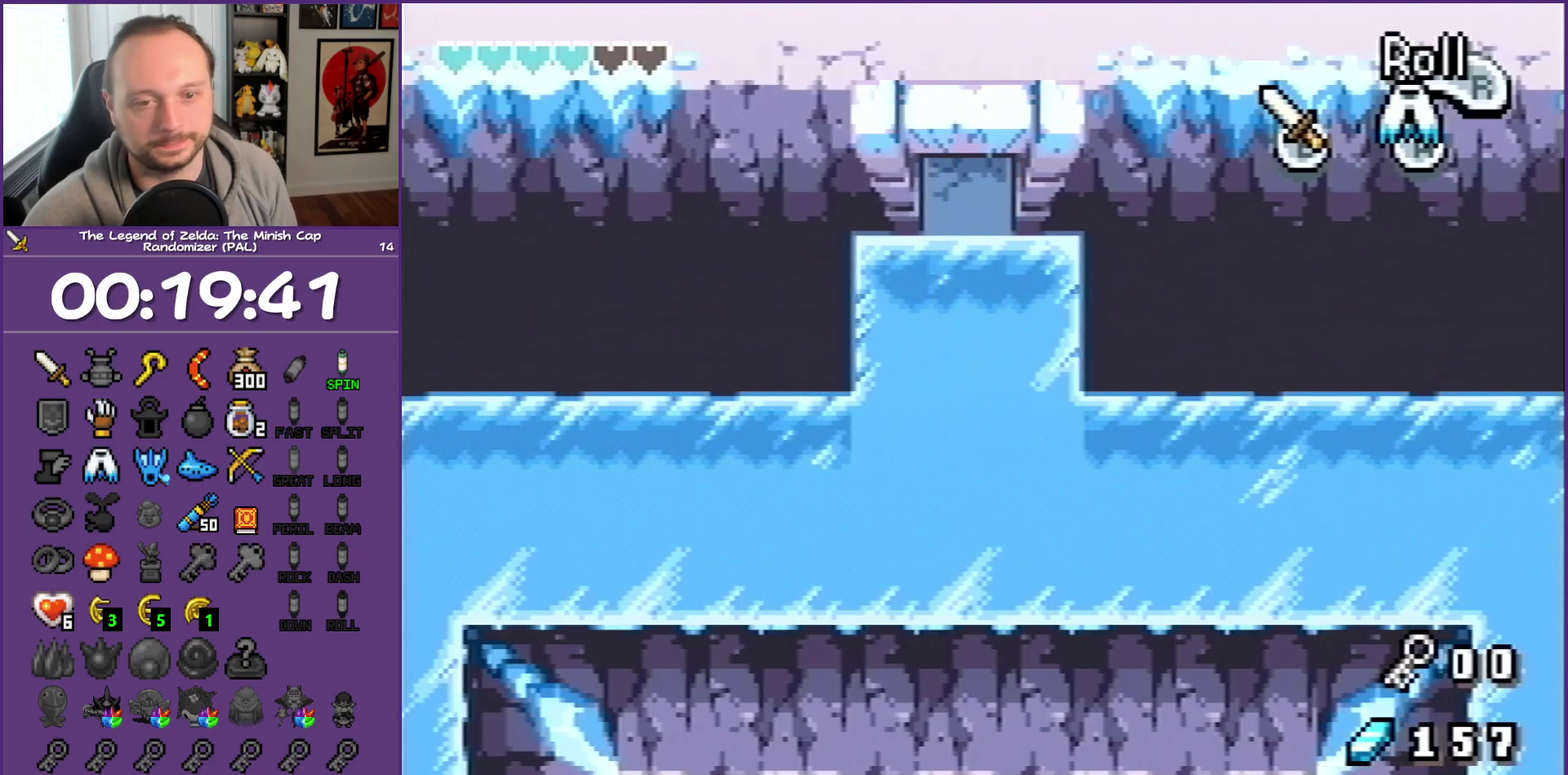
{"buttons": ["DPAD_UP"], "events": [[433, "DPAD_UP", "down"]]}
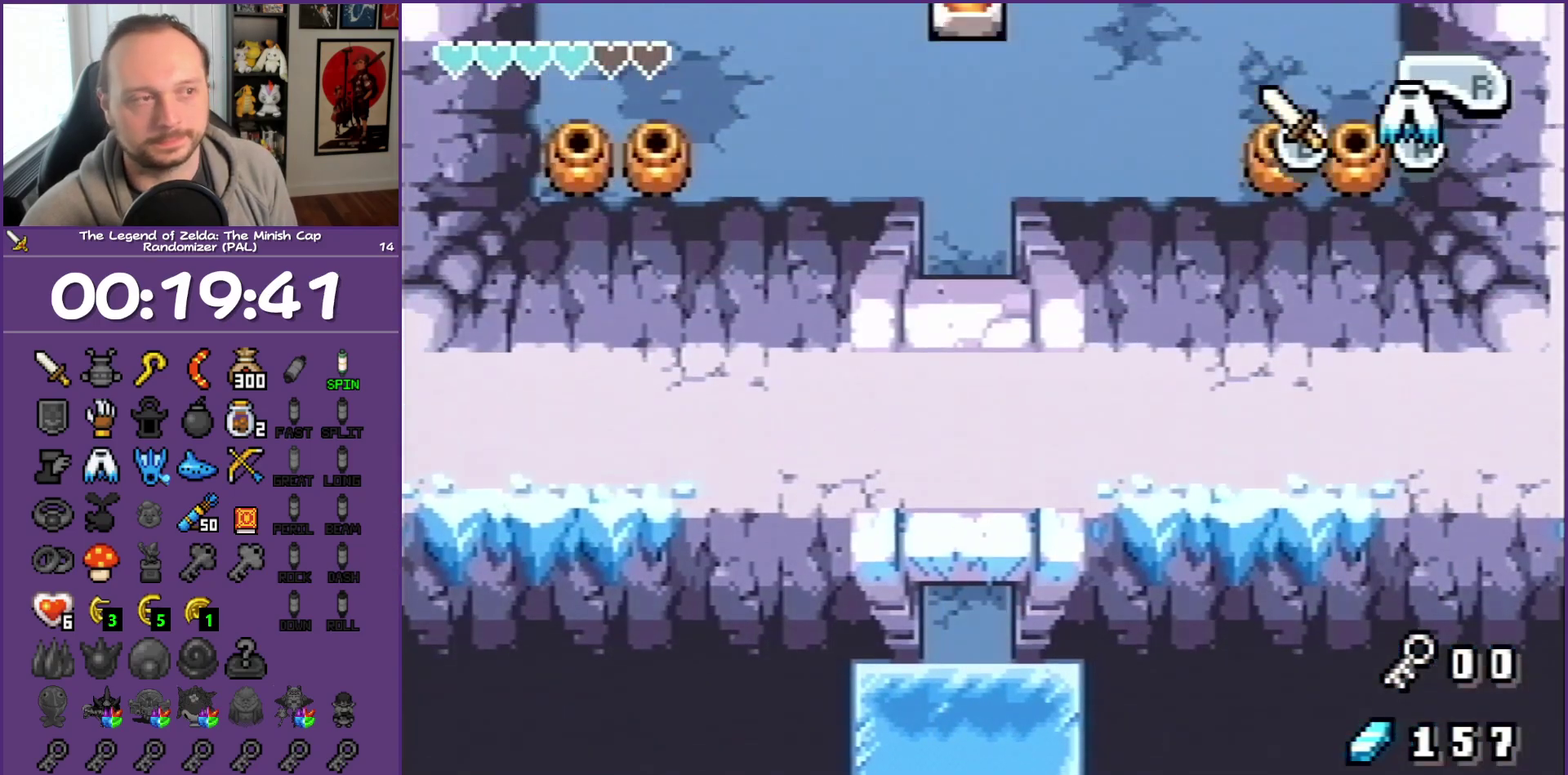
{"buttons": ["DPAD_UP"], "events": []}
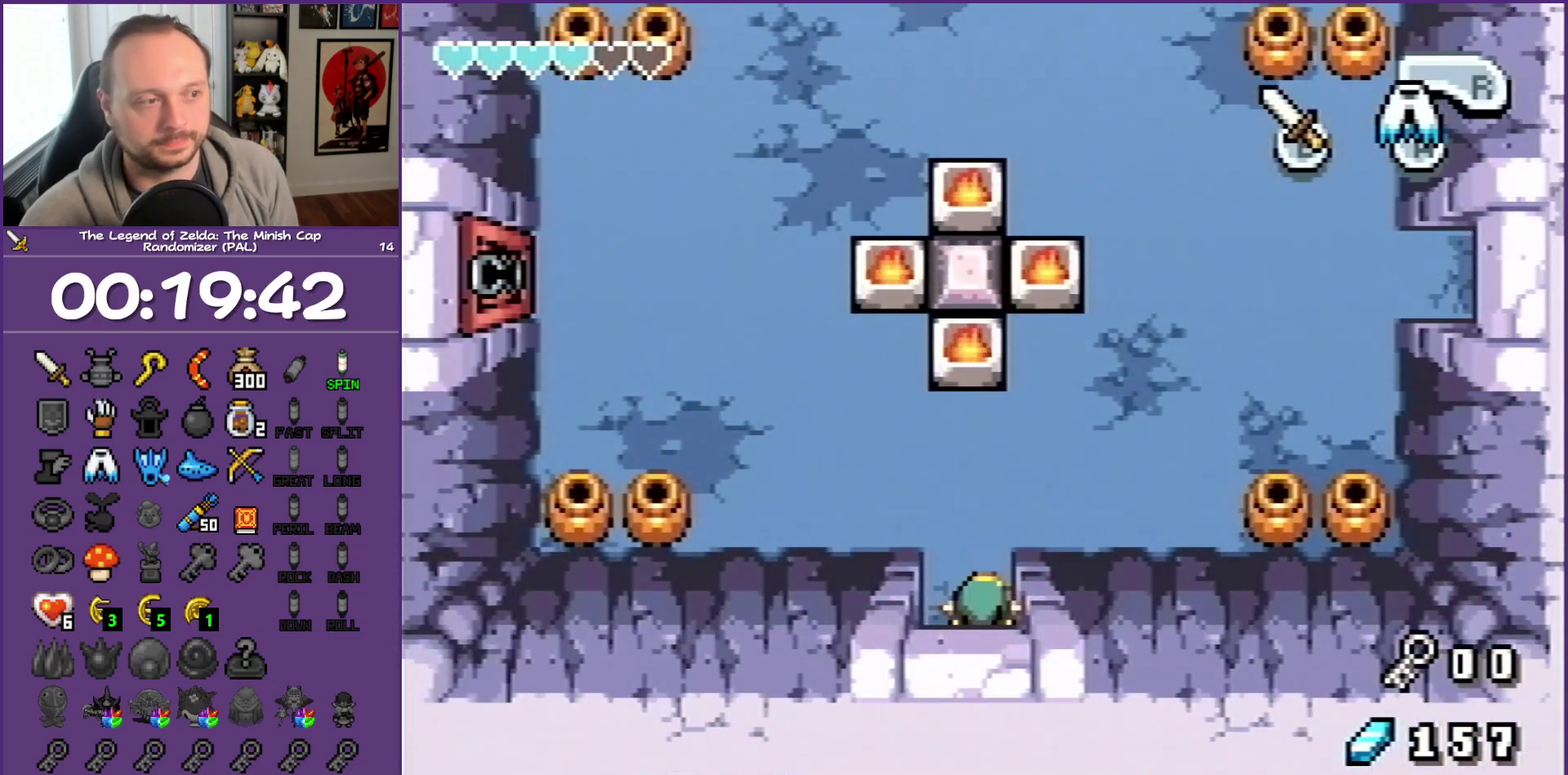
{"buttons": ["DPAD_UP", "DPAD_RIGHT"], "events": [[333, "DPAD_RIGHT", "down"]]}
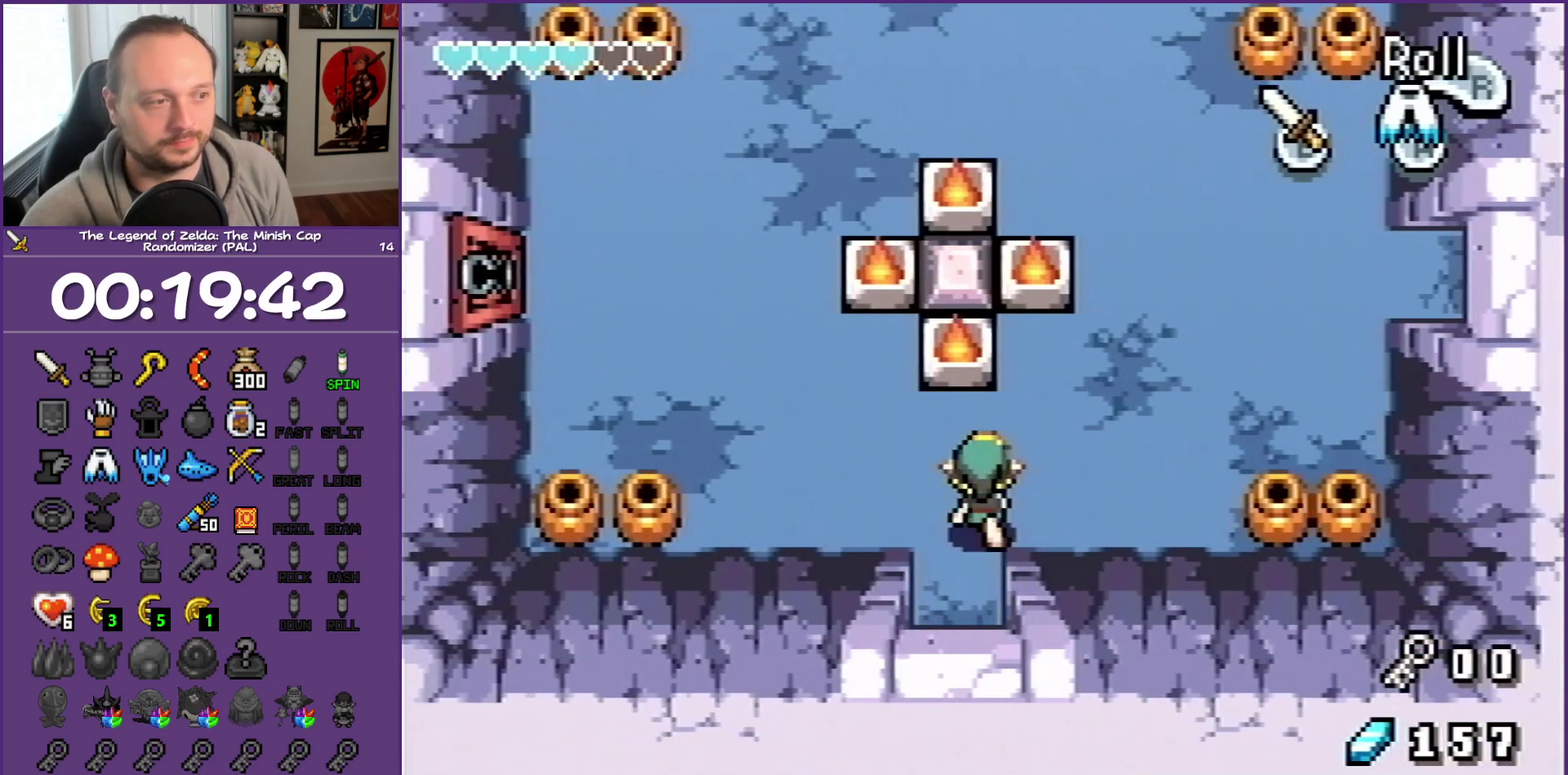
{"buttons": ["DPAD_UP", "DPAD_RIGHT"], "events": []}
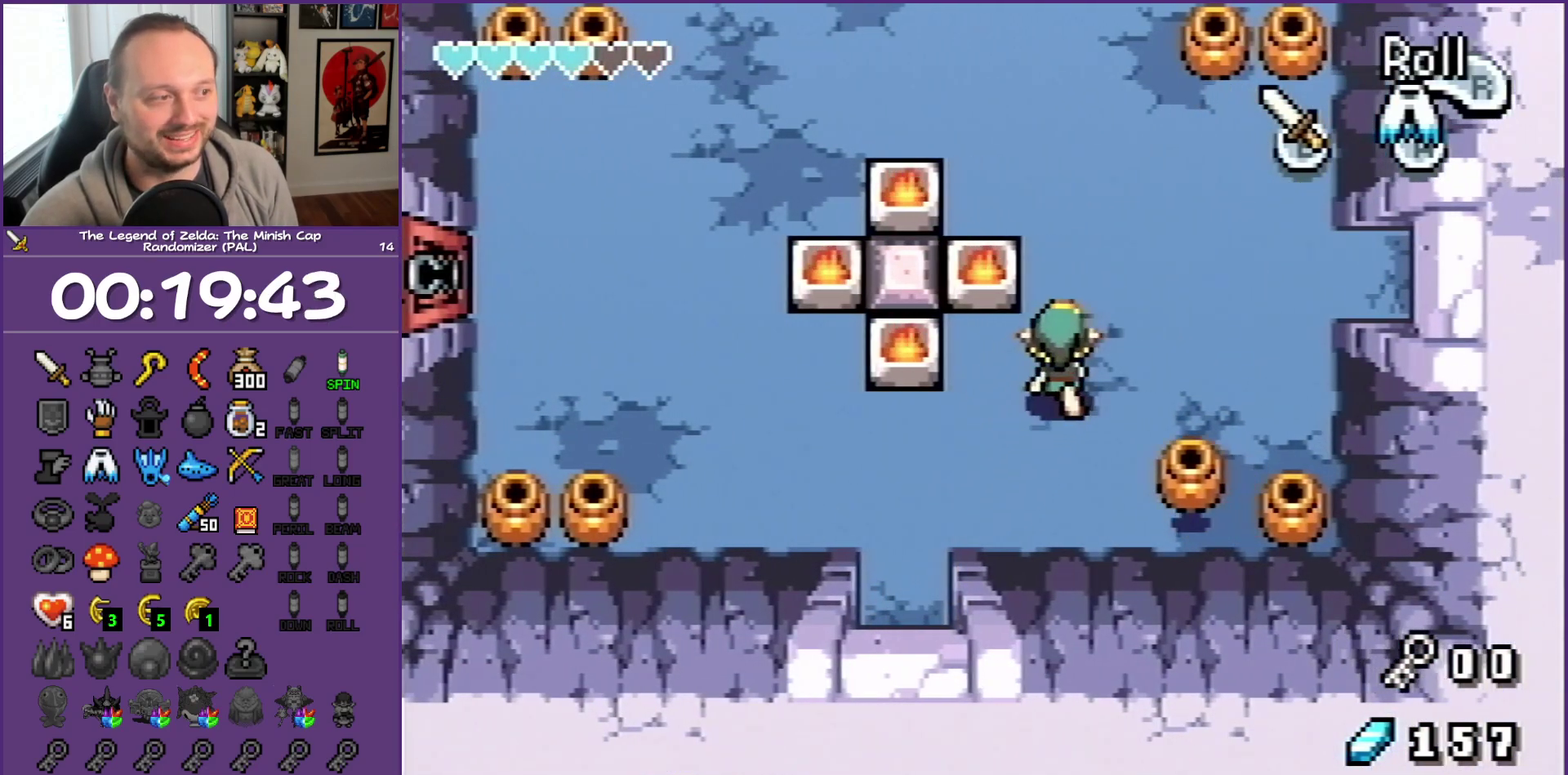
{"buttons": ["R1", "DPAD_RIGHT"], "events": [[433, "DPAD_UP", "up"], [433, "R1", "down"]]}
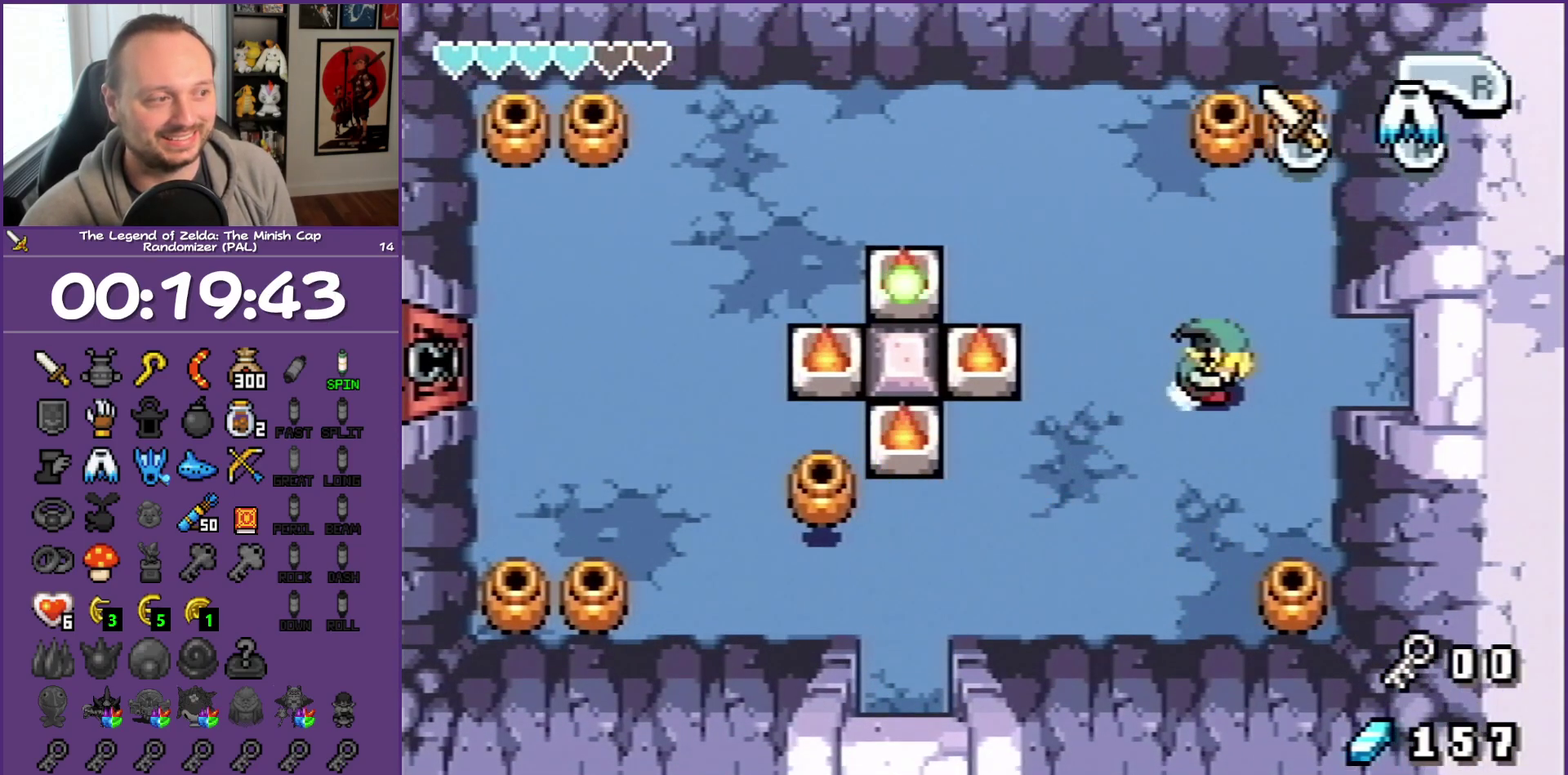
{"buttons": ["R1", "DPAD_RIGHT"], "events": []}
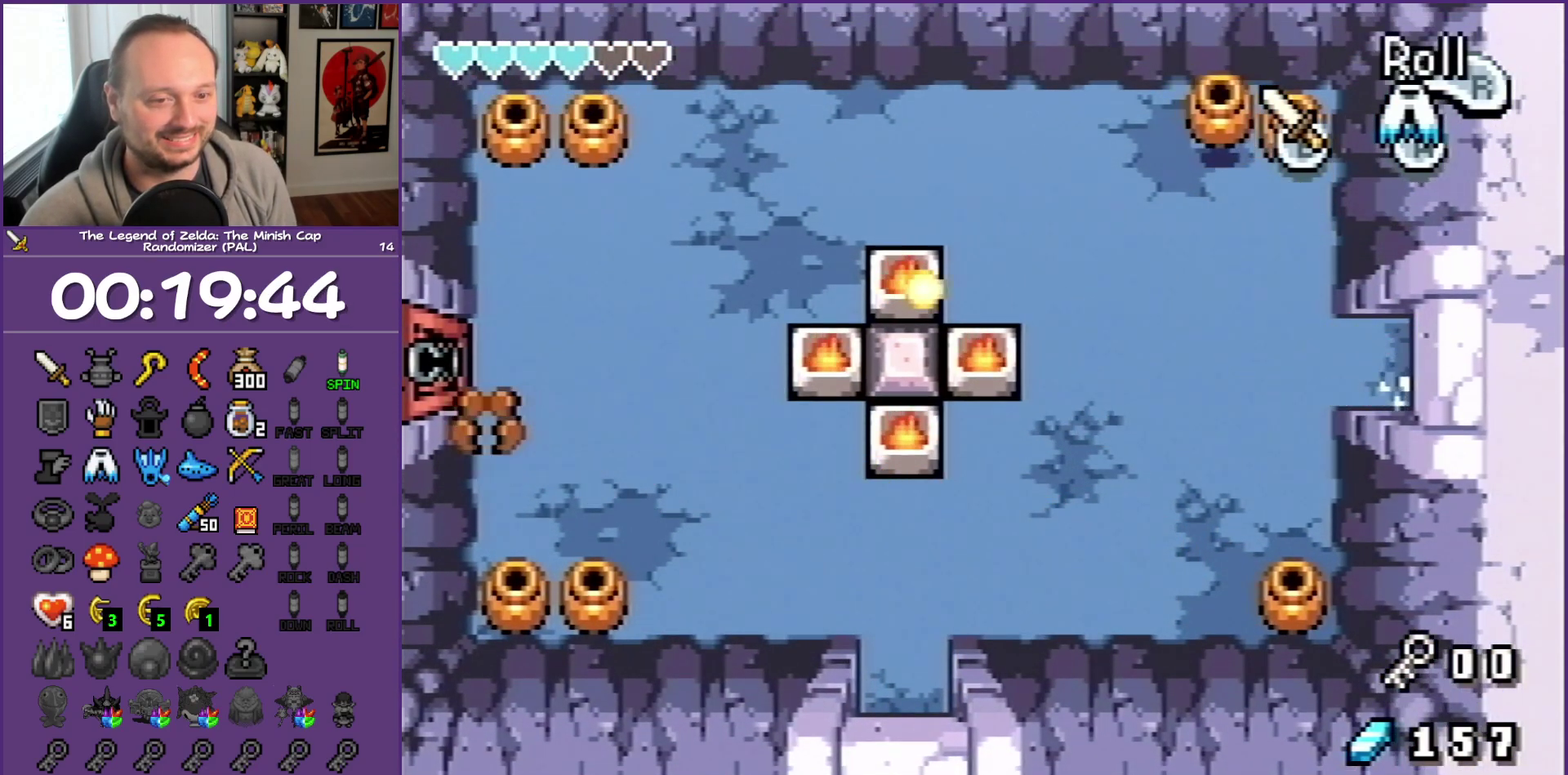
{"buttons": ["DPAD_RIGHT"], "events": [[433, "R1", "up"]]}
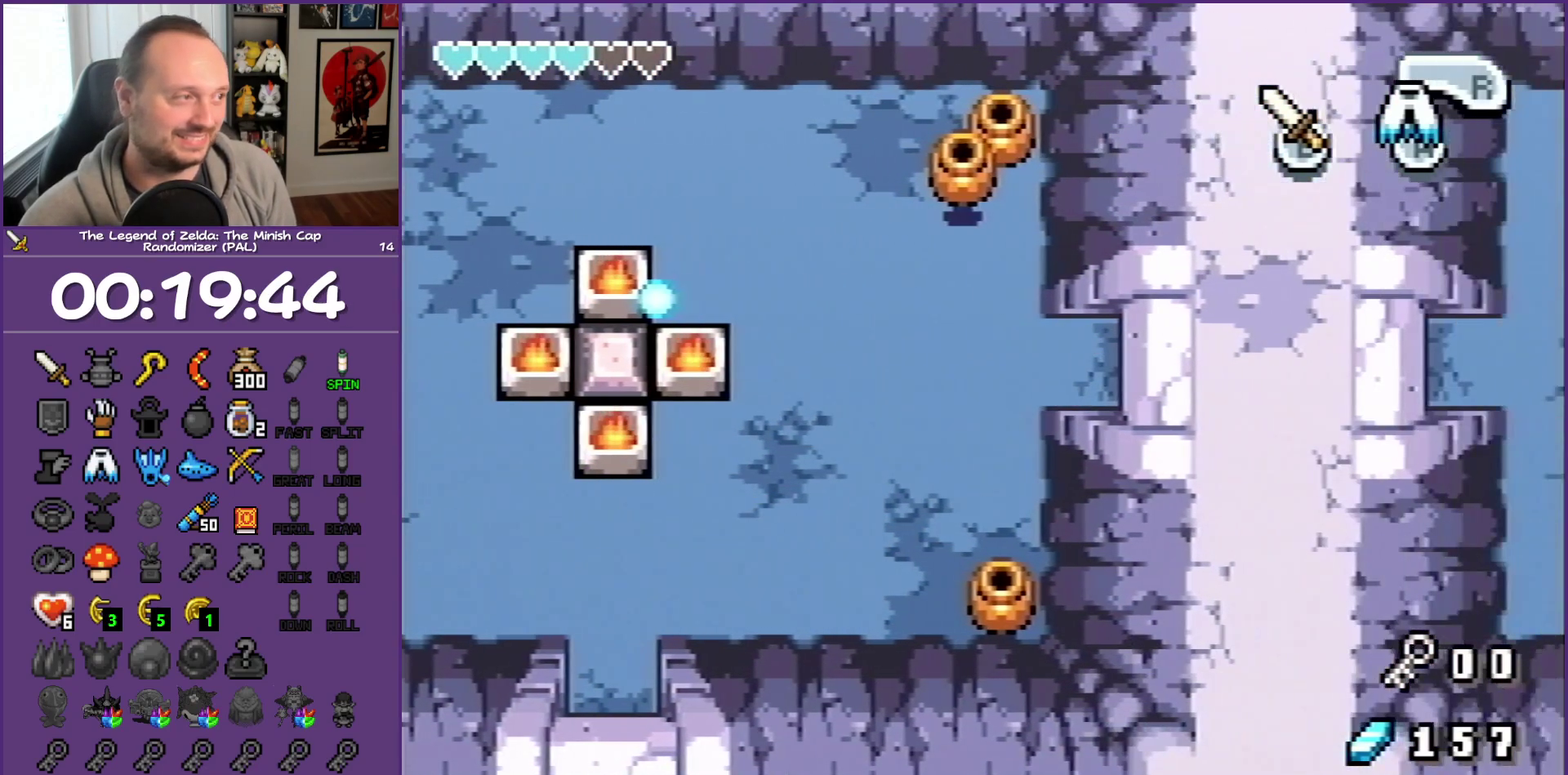
{"buttons": ["DPAD_RIGHT"], "events": []}
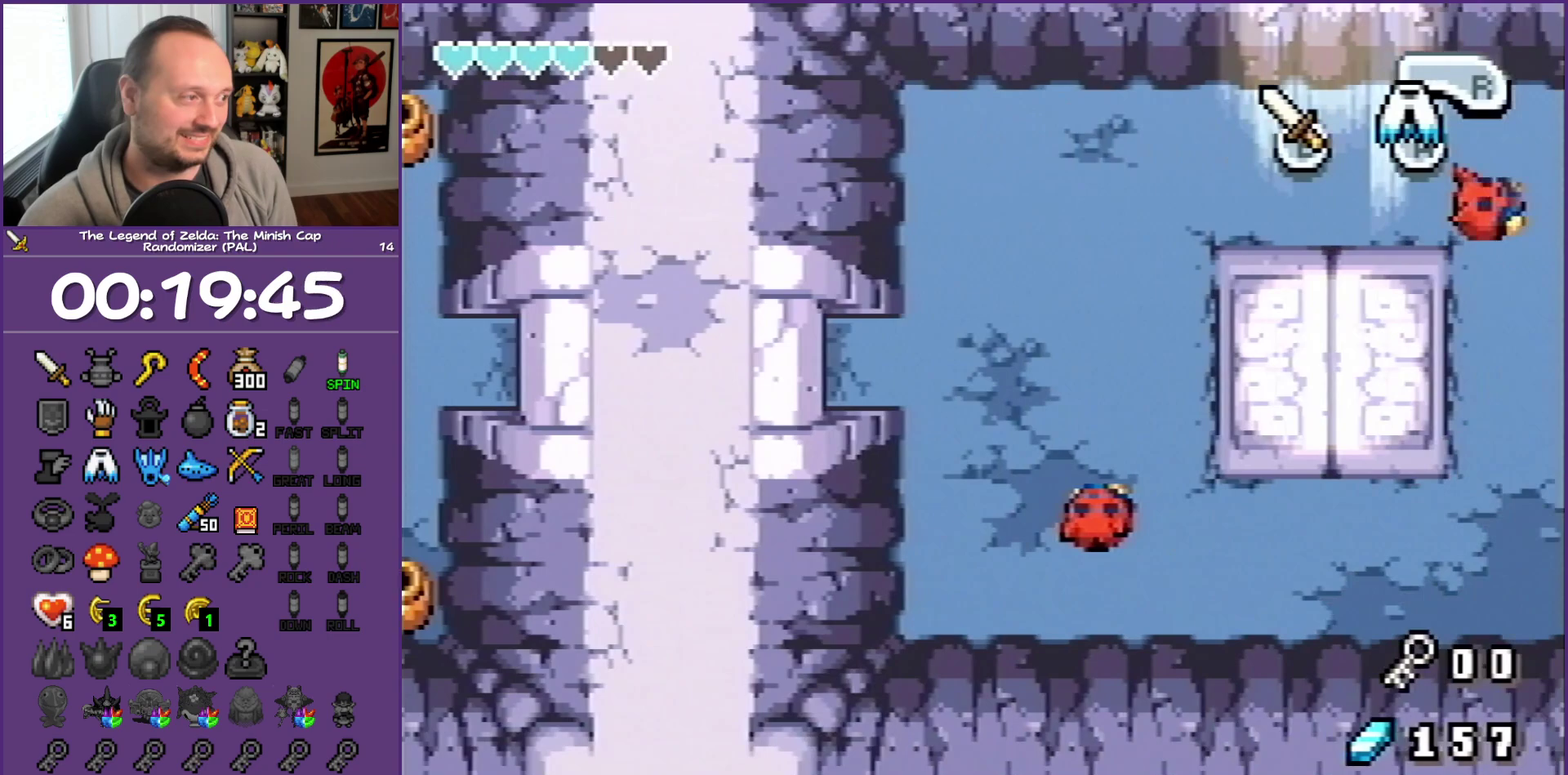
{"buttons": ["DPAD_RIGHT"], "events": []}